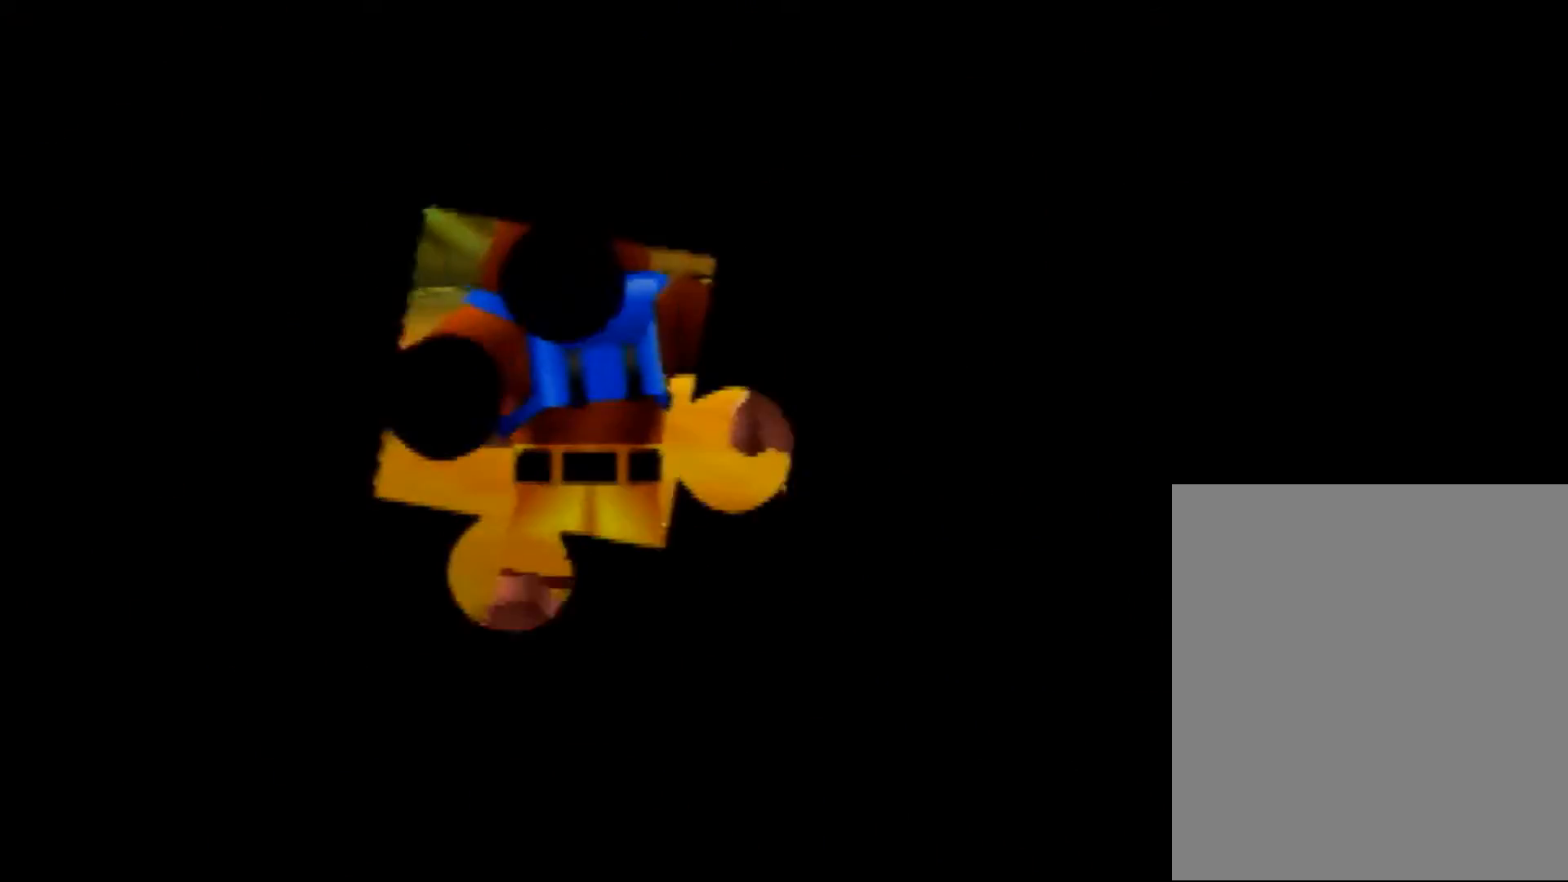
Gameplay with a controller (Nintendo layout); each line is a JSON object with the inputs held at the frame after it. "events" lists button and stick changes between this image and that frame as [ms after this image, input, new state], when the widget could be followed in between. Not read: L1 L3 R3.
{"buttons": [], "left_stick": "up", "events": [[320, "left_stick", "up"]]}
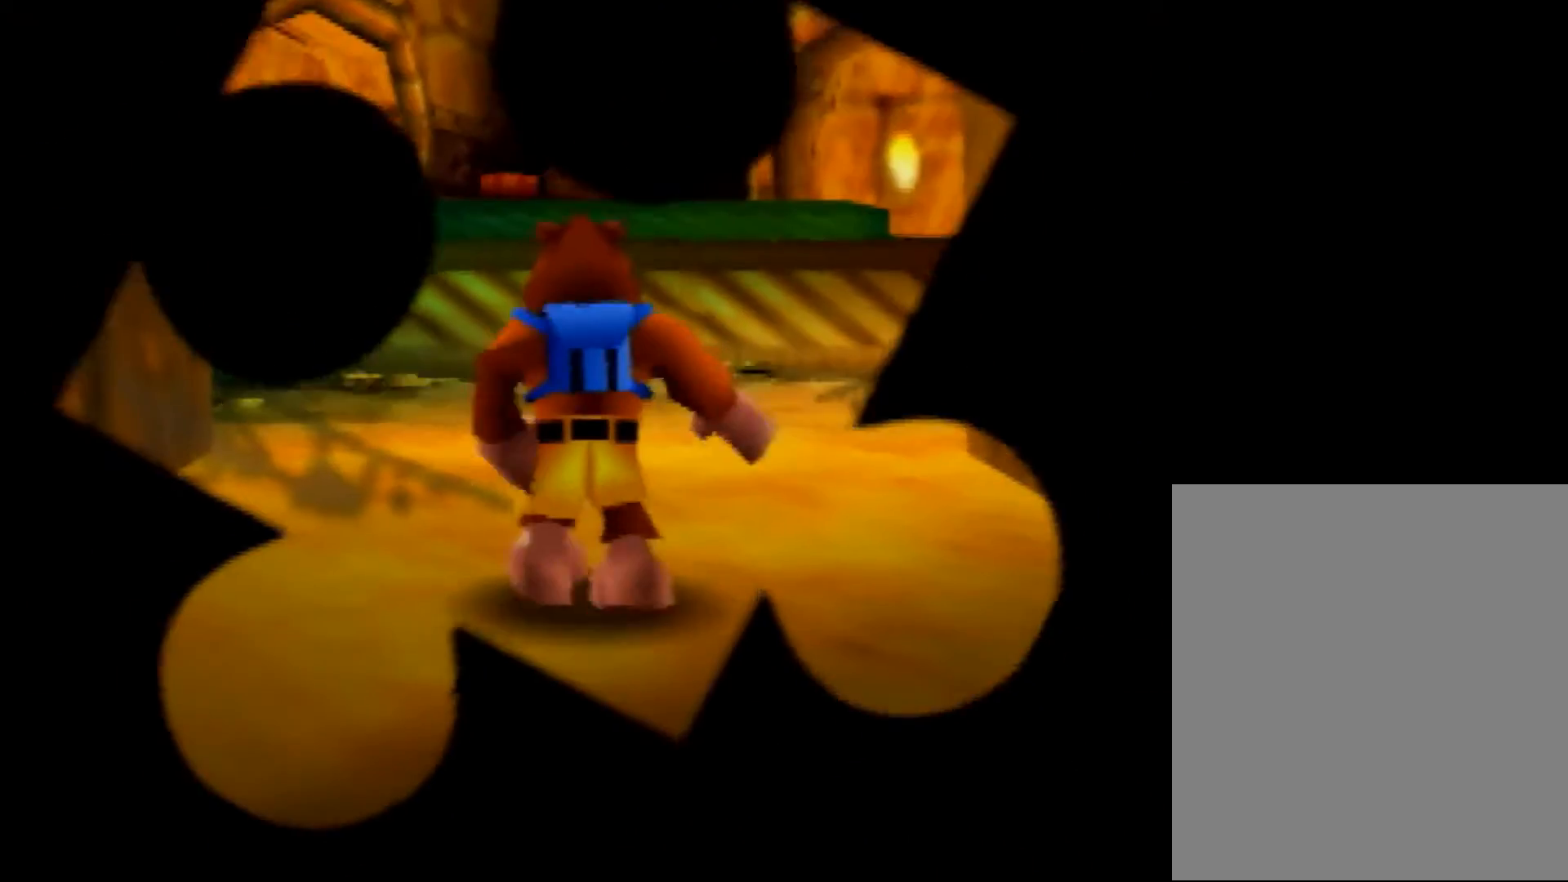
{"buttons": [], "left_stick": "up", "events": []}
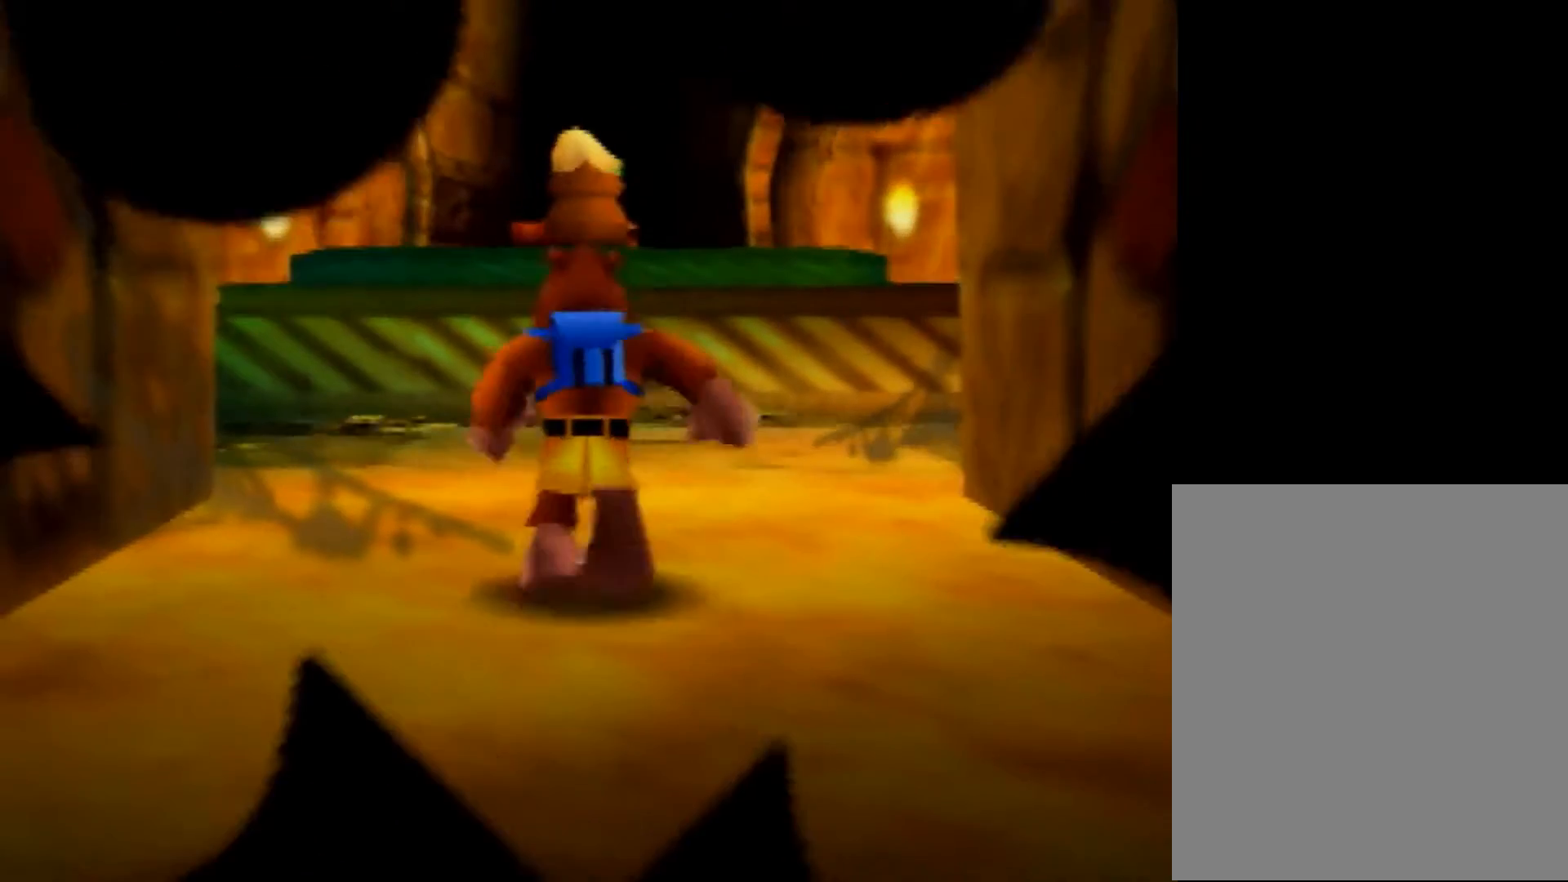
{"buttons": [], "left_stick": "up", "events": [[120, "B", "down"], [520, "B", "up"]]}
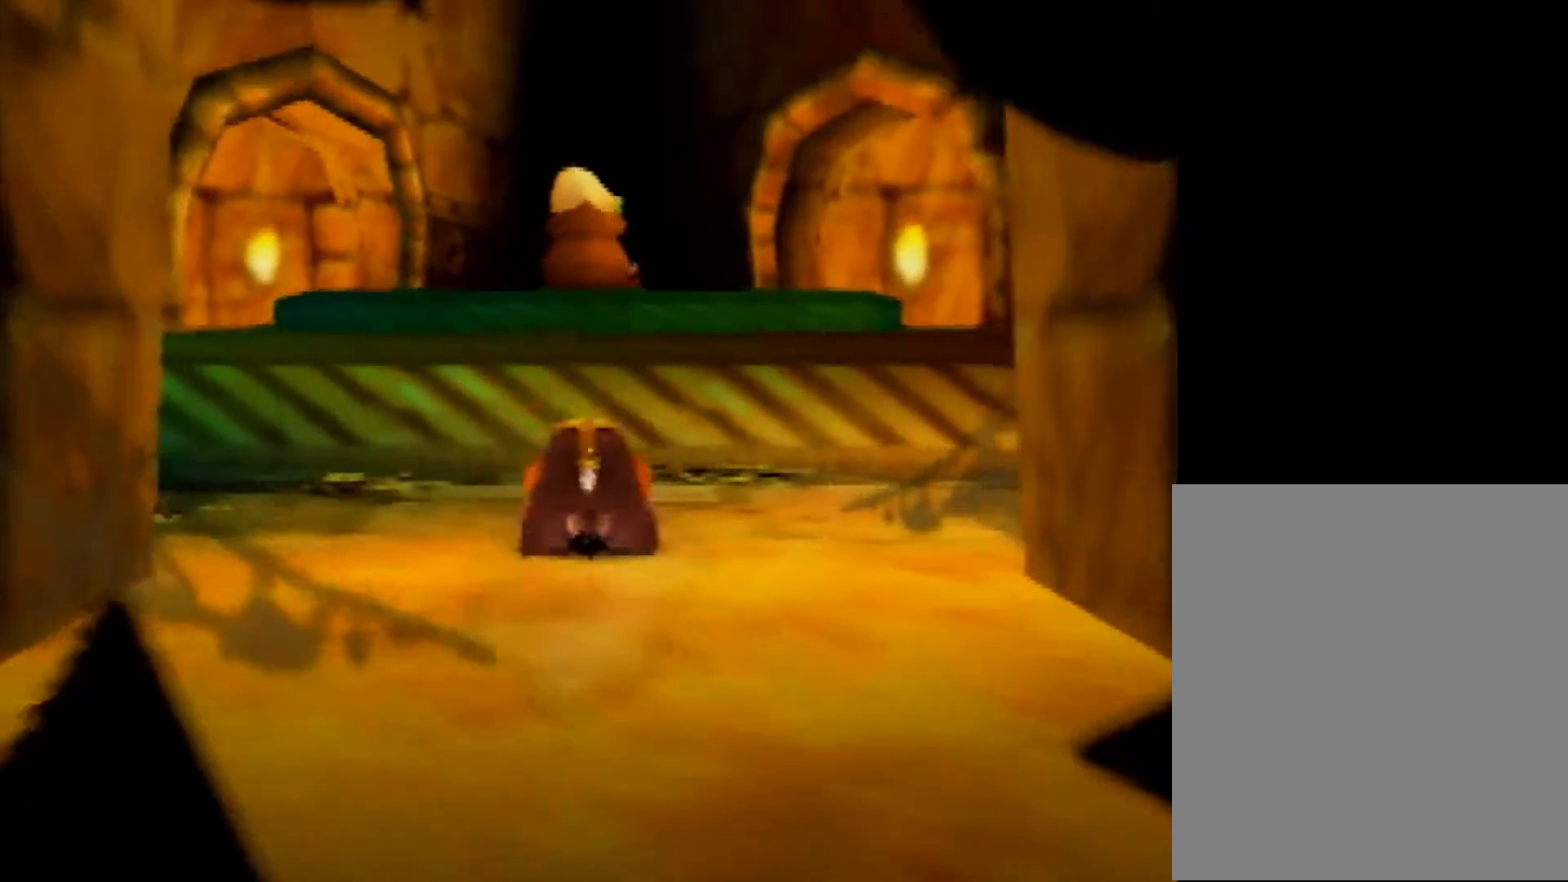
{"buttons": [], "left_stick": "up", "events": [[200, "A", "down"], [440, "A", "up"]]}
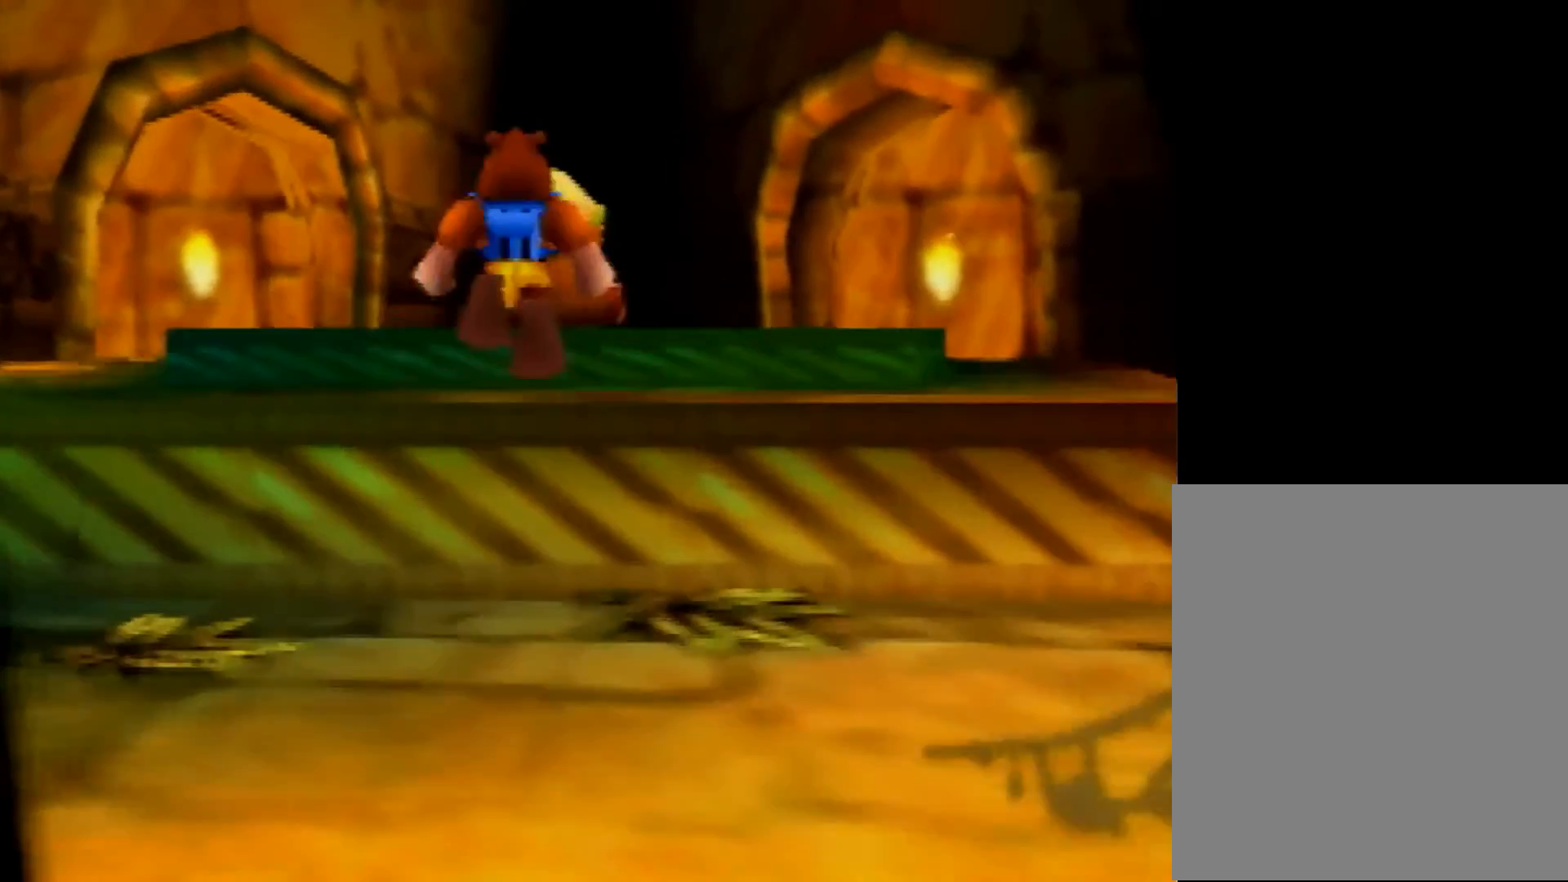
{"buttons": [], "left_stick": "up-right", "events": [[80, "A", "down"], [160, "A", "up"], [480, "left_stick", "up-right"]]}
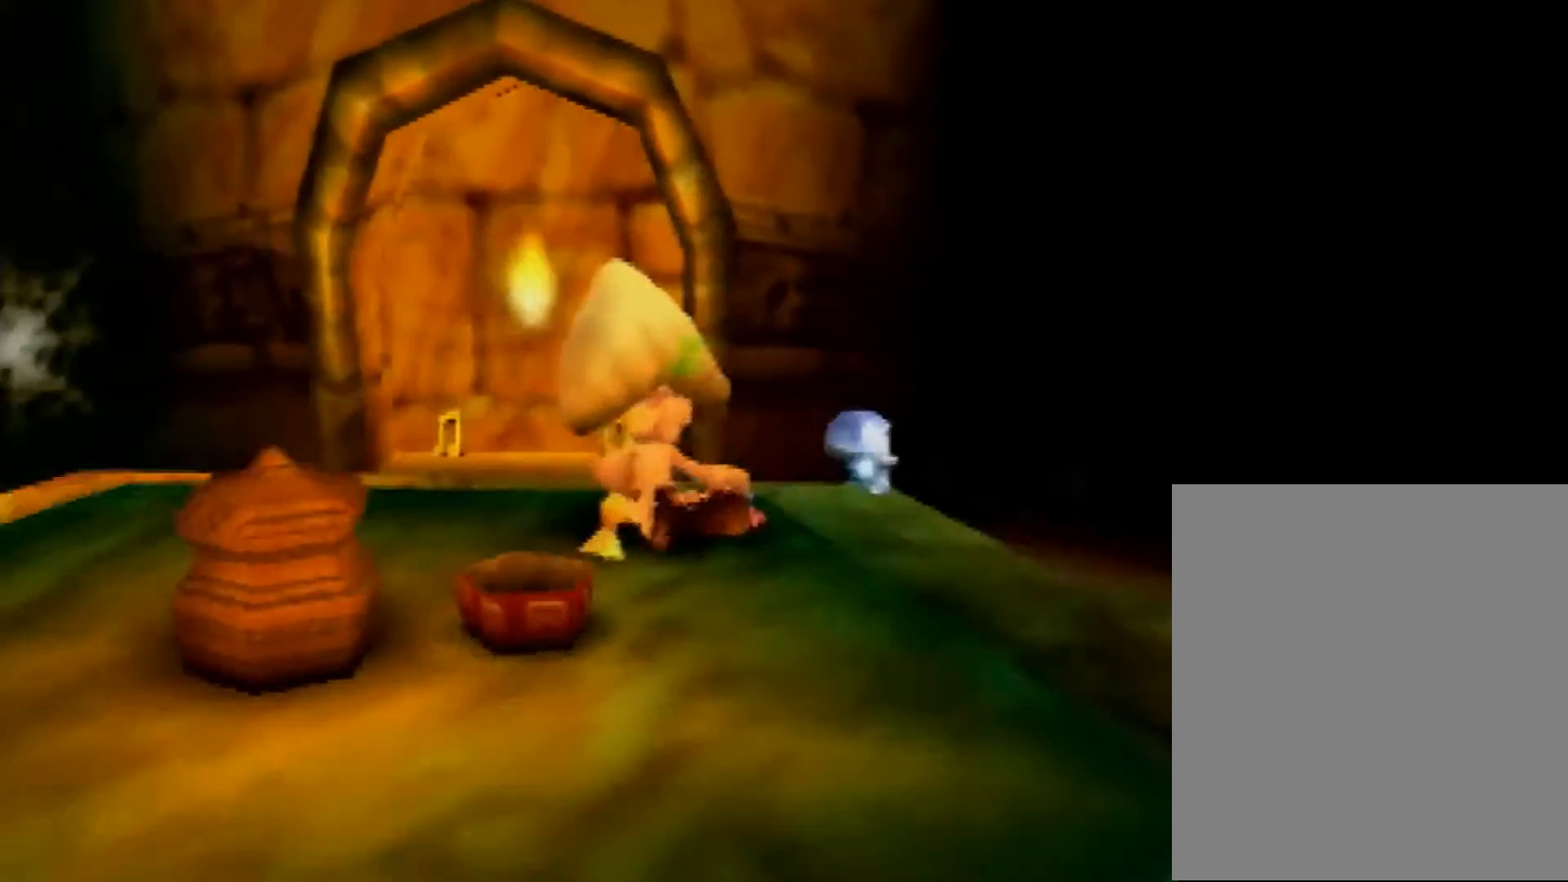
{"buttons": [], "left_stick": "right", "events": [[400, "left_stick", "right"]]}
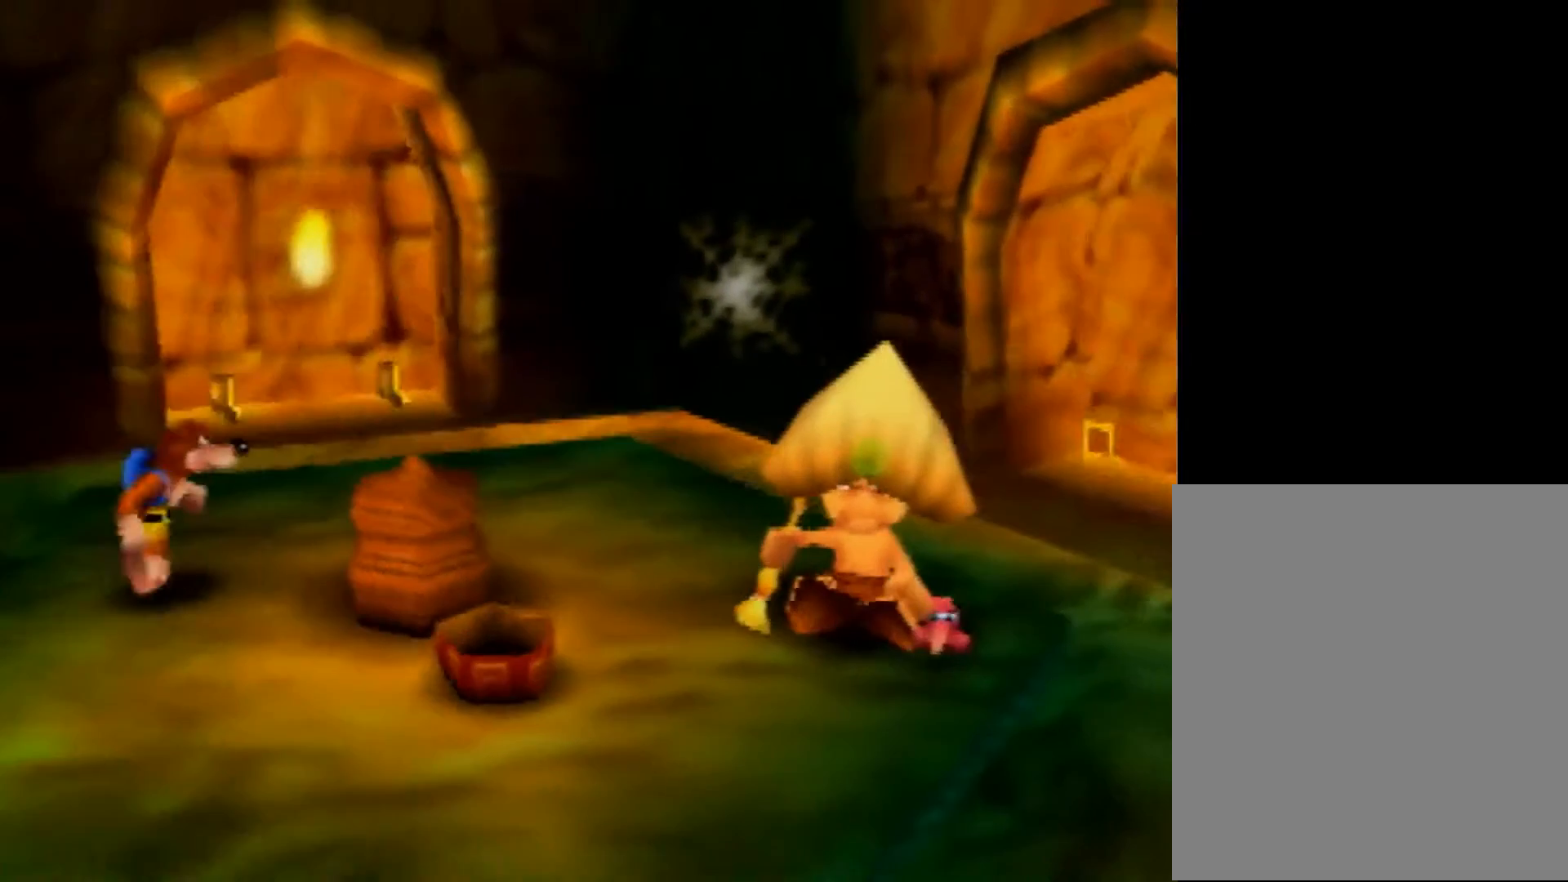
{"buttons": ["Z"], "left_stick": "up", "events": [[200, "left_stick", "down-right"], [320, "left_stick", "center"], [360, "Z", "down"], [400, "left_stick", "up"], [480, "C_DOWN", "down"], [520, "C_DOWN", "up"]]}
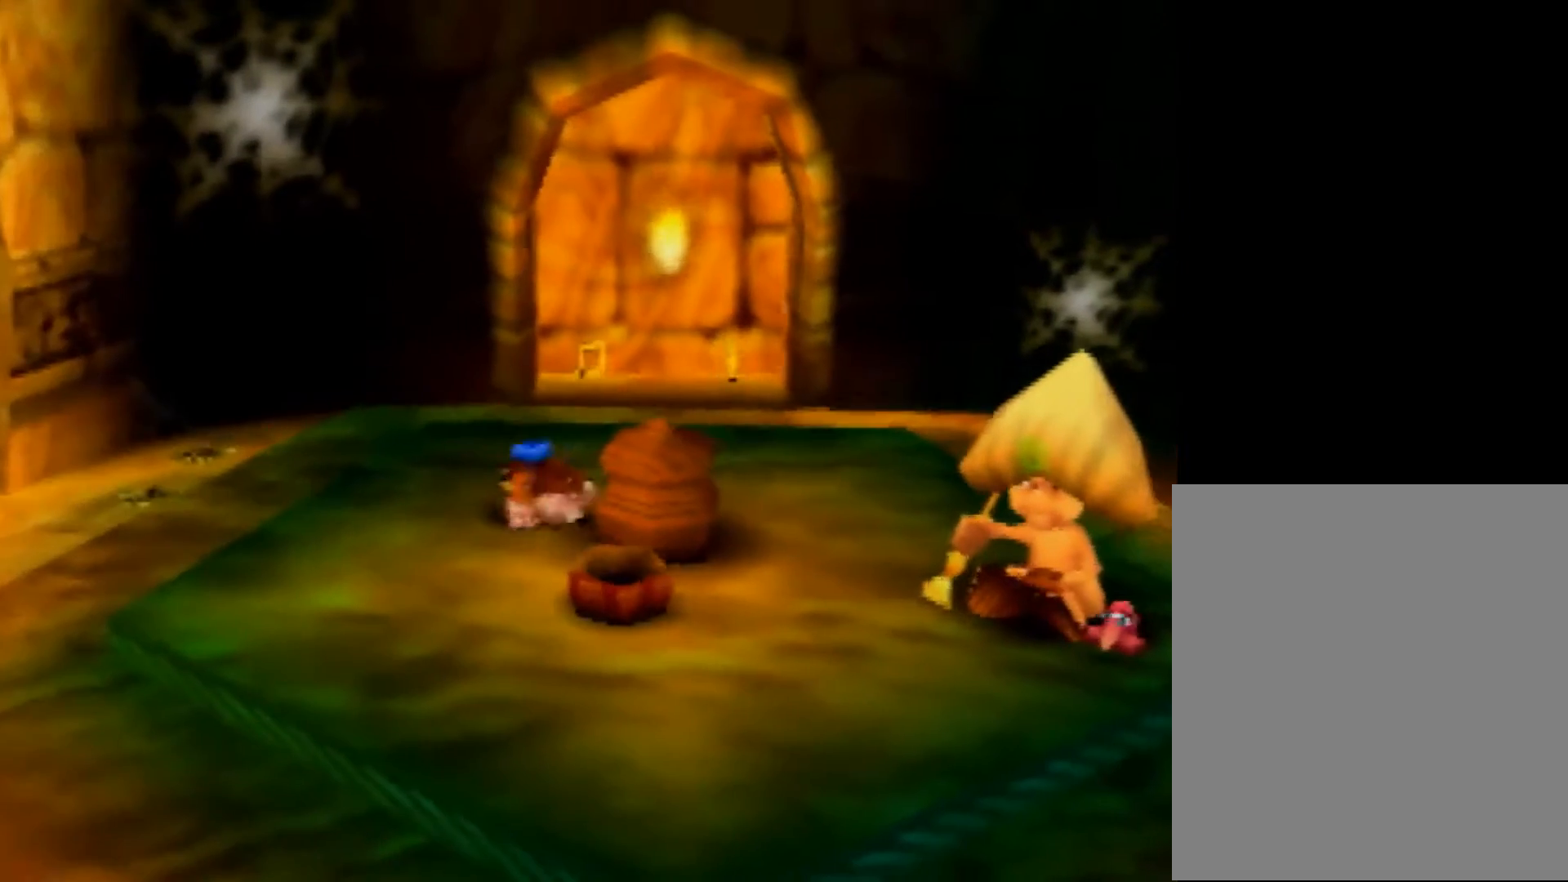
{"buttons": ["Z"], "left_stick": "up", "events": [[80, "C_DOWN", "down"], [160, "C_DOWN", "up"], [240, "C_DOWN", "down"], [360, "C_DOWN", "up"], [400, "C_DOWN", "down"], [480, "C_DOWN", "up"]]}
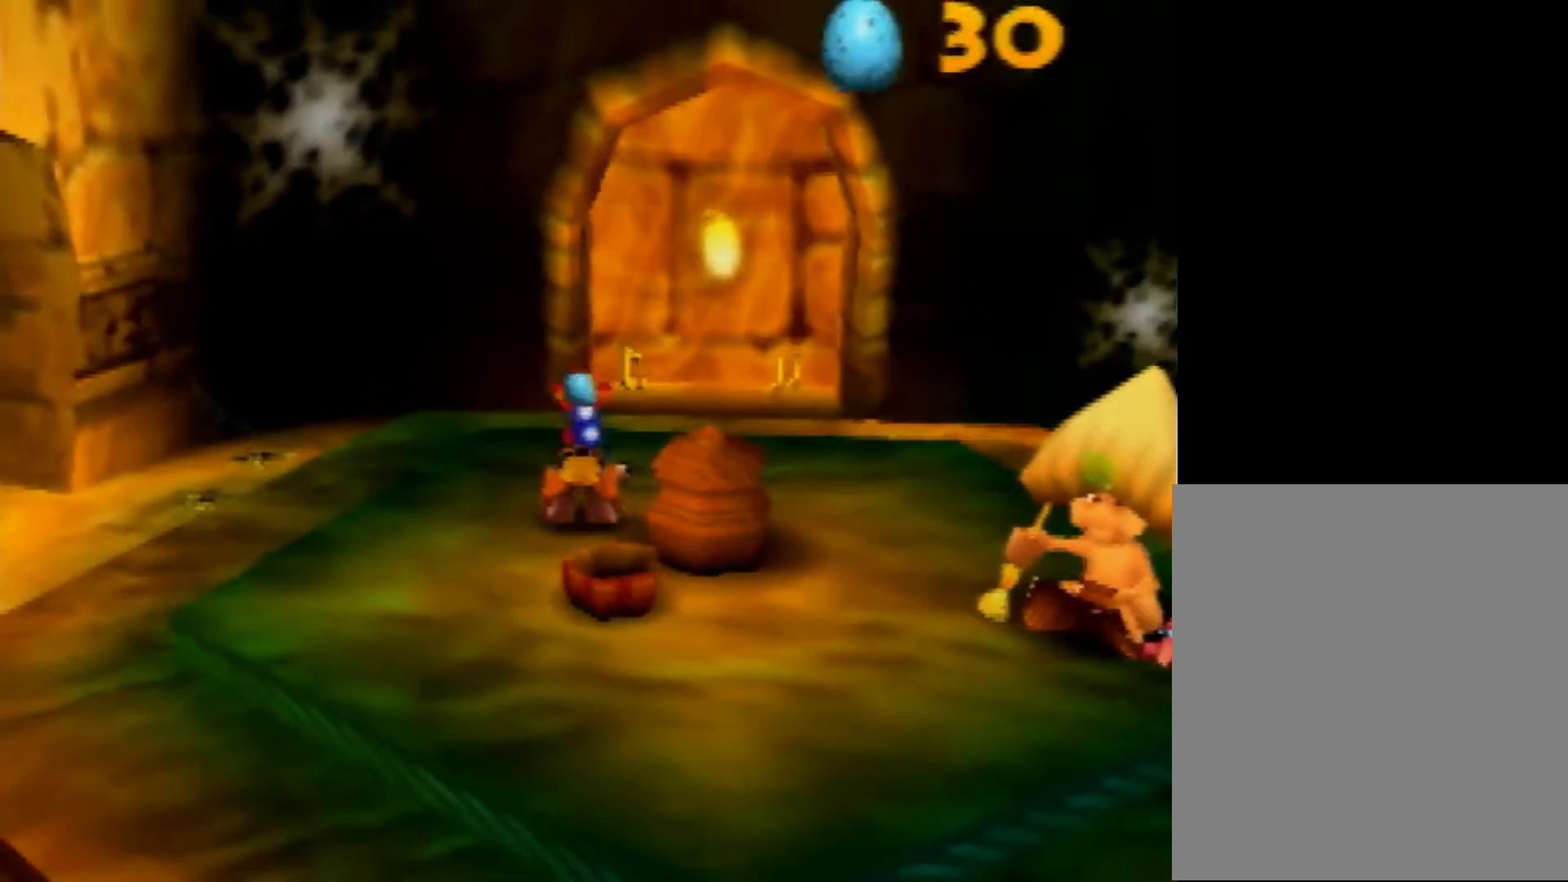
{"buttons": ["Z"], "left_stick": "down-left", "events": [[120, "left_stick", "center"], [360, "left_stick", "down-left"]]}
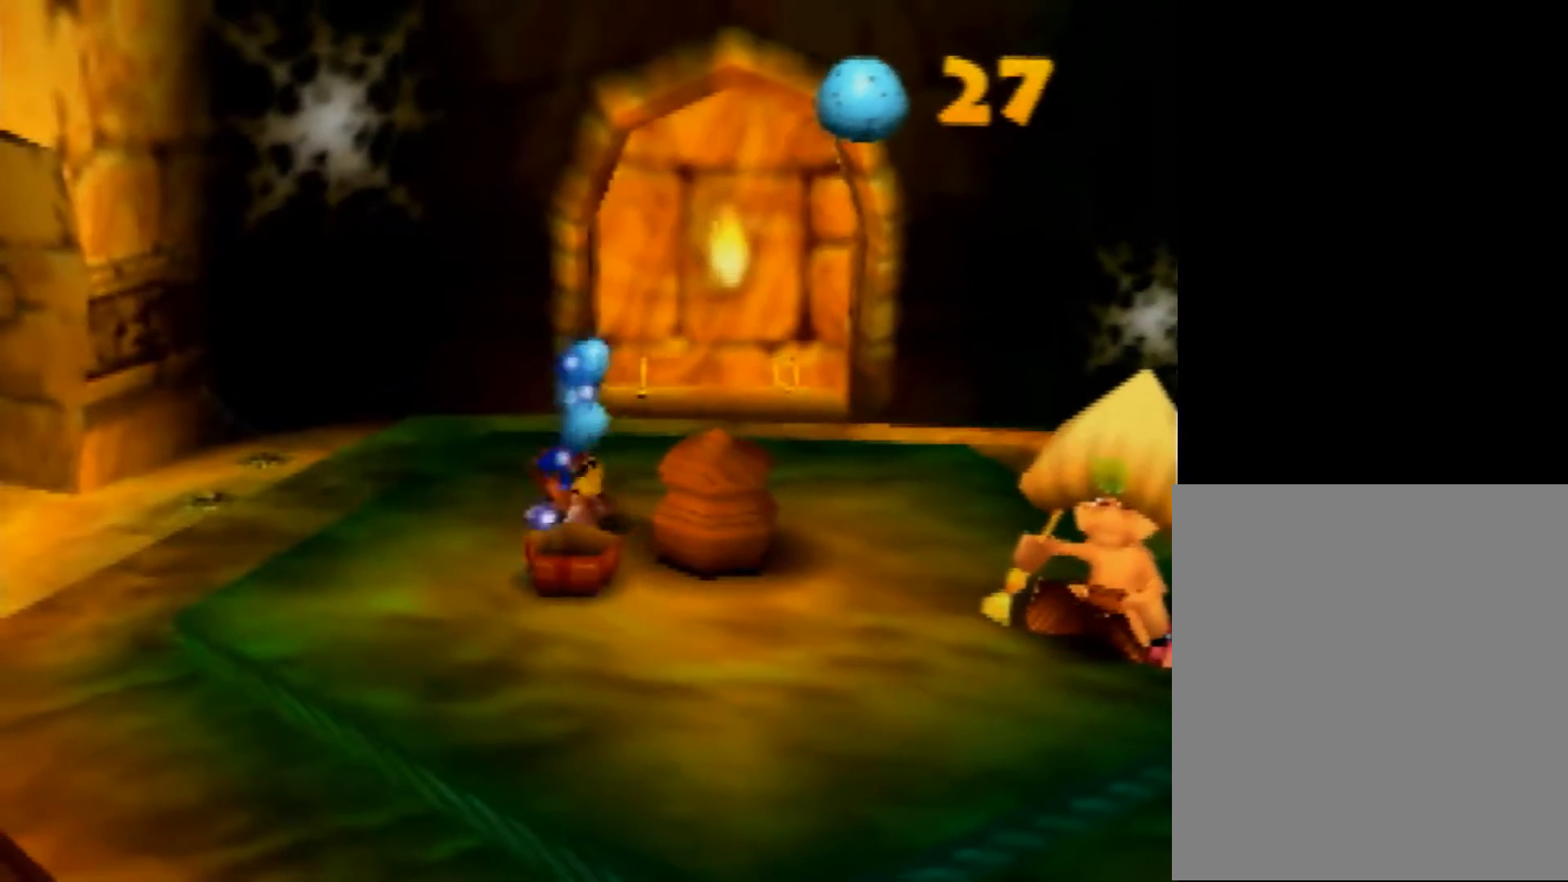
{"buttons": ["Z", "C_DOWN"], "left_stick": "down-left", "events": [[40, "C_DOWN", "down"], [160, "C_DOWN", "up"], [240, "C_DOWN", "down"], [360, "C_DOWN", "up"], [440, "C_DOWN", "down"]]}
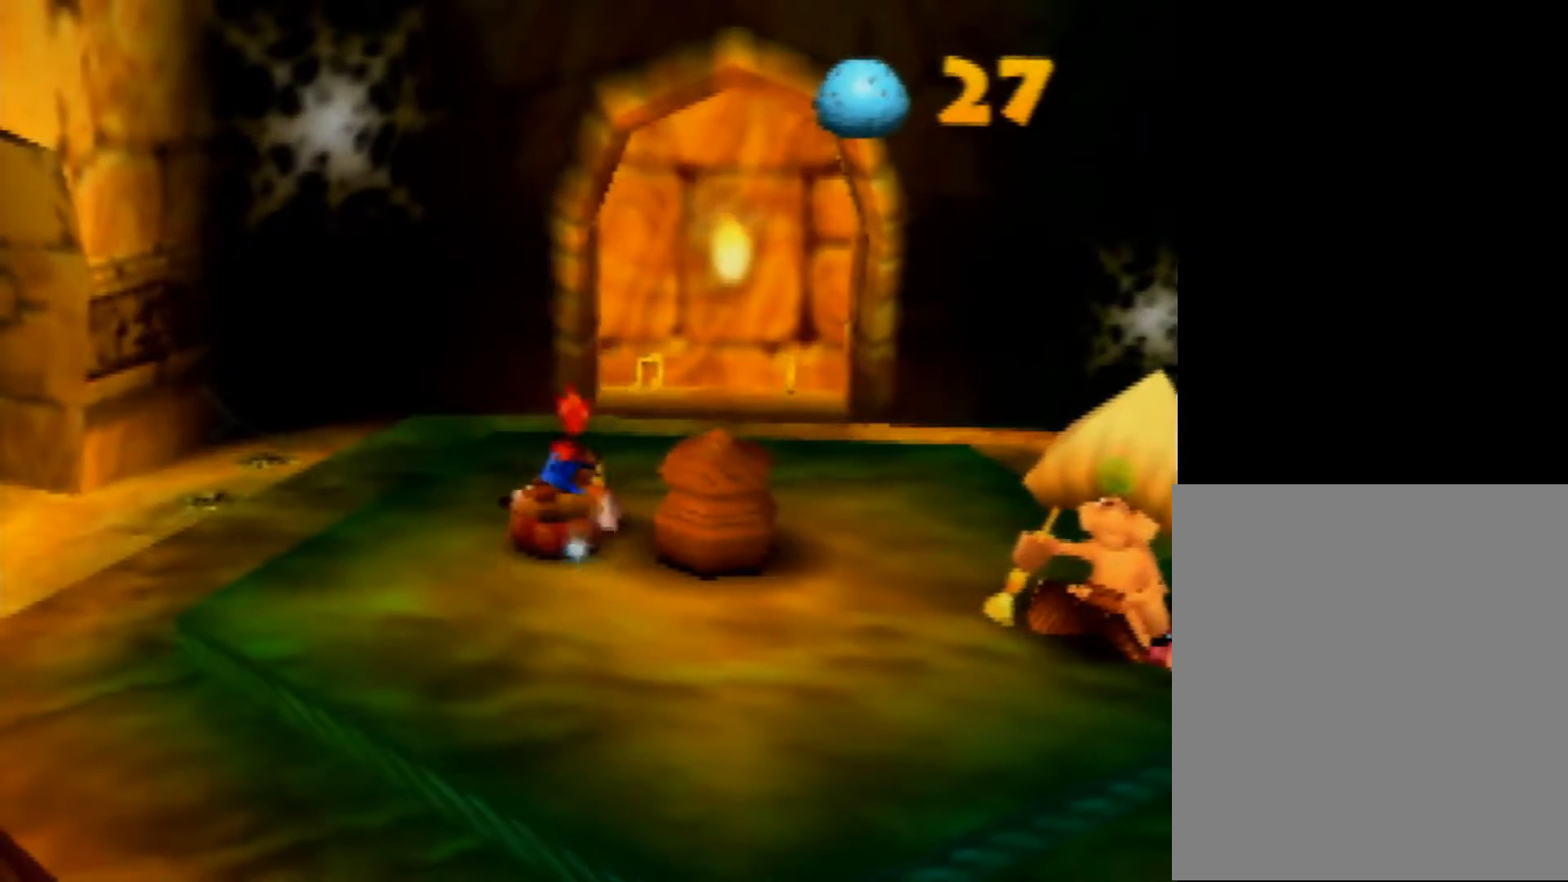
{"buttons": [], "left_stick": "center", "events": [[40, "C_DOWN", "up"], [120, "C_DOWN", "down"], [200, "C_DOWN", "up"], [400, "Z", "up"], [400, "left_stick", "center"]]}
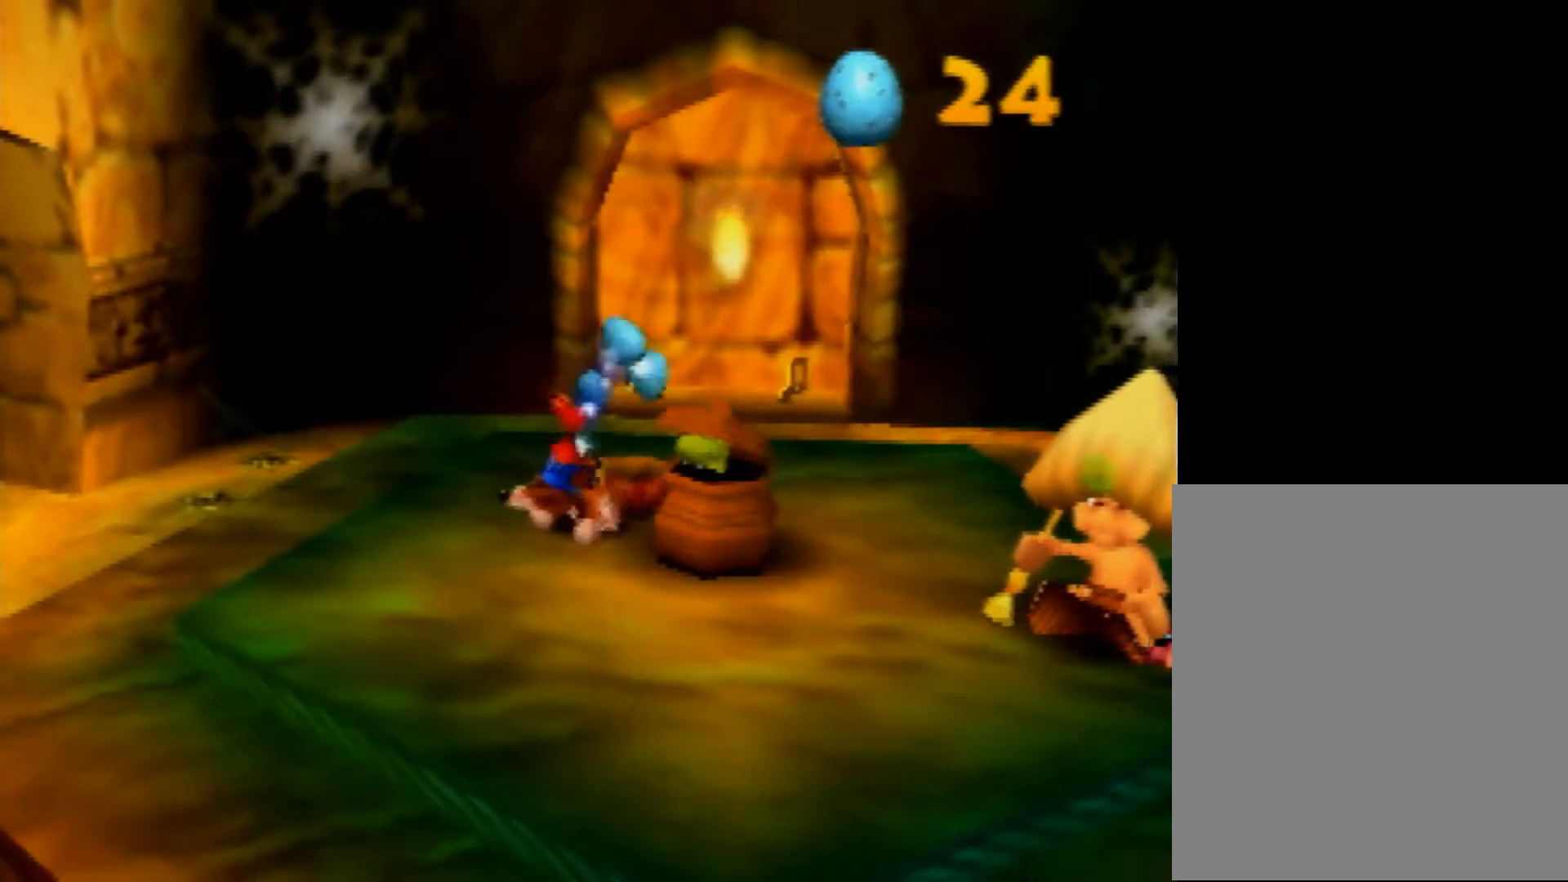
{"buttons": [], "left_stick": "center", "events": [[80, "left_stick", "right"], [280, "left_stick", "center"]]}
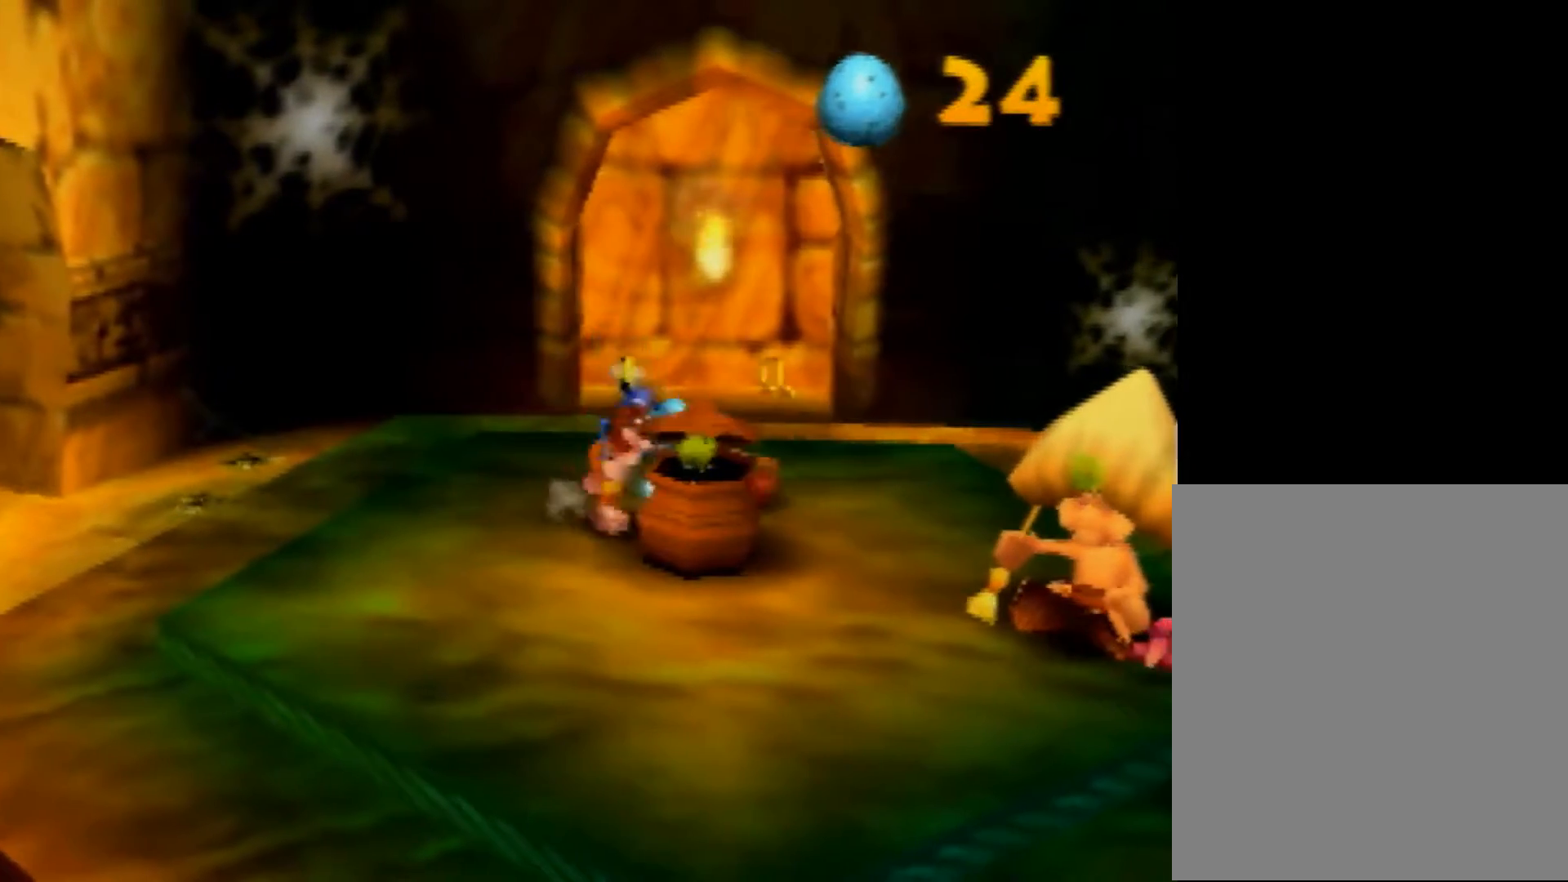
{"buttons": [], "left_stick": "center", "events": [[120, "A", "down"], [120, "left_stick", "down-right"], [440, "A", "up"], [440, "left_stick", "center"]]}
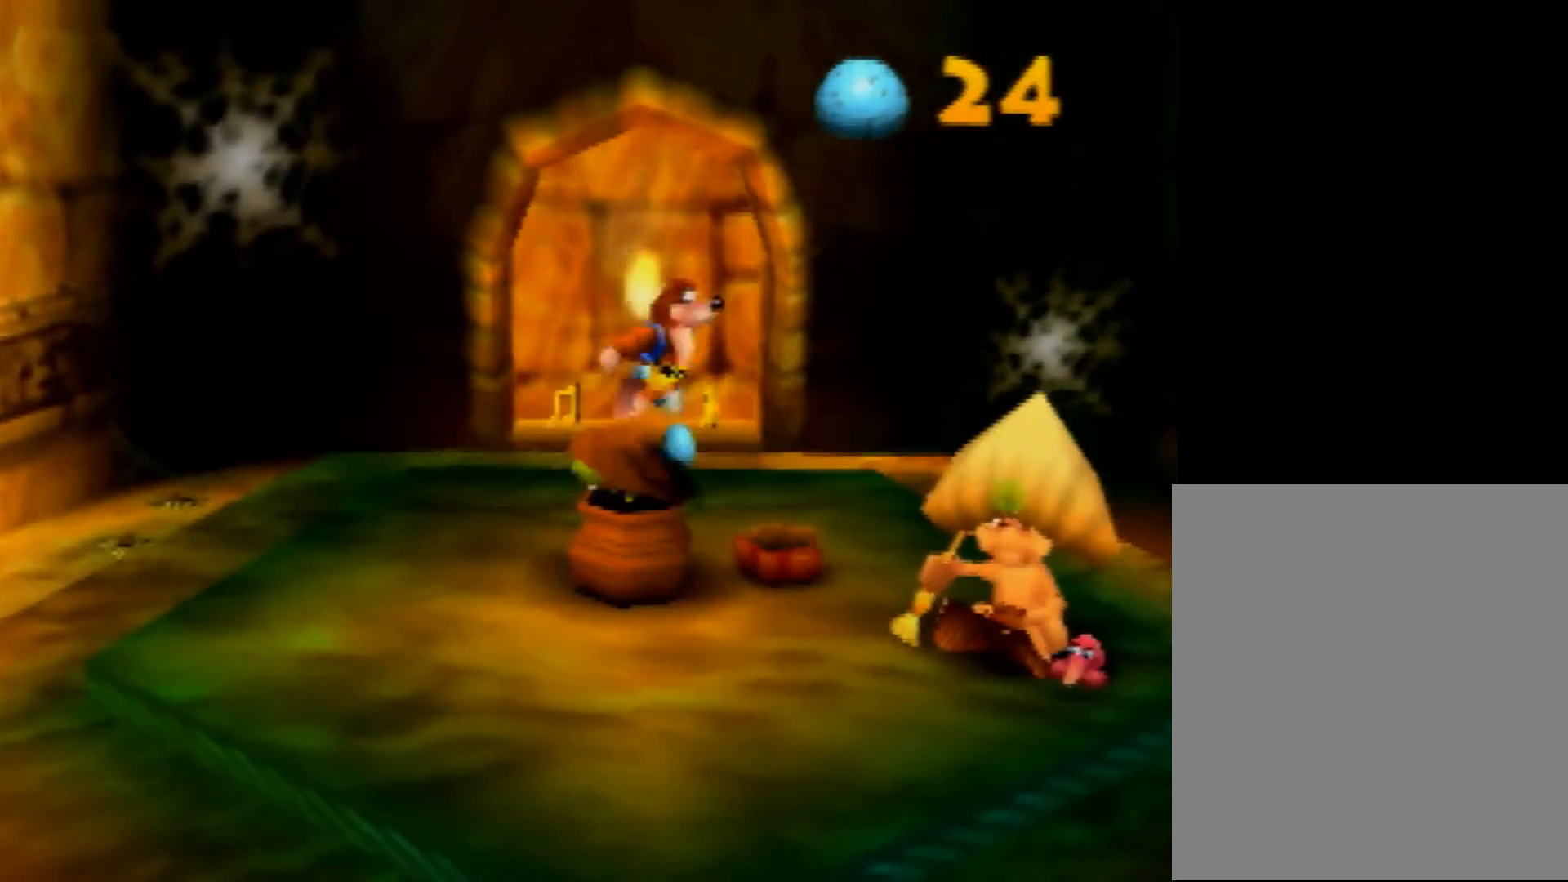
{"buttons": [], "left_stick": "left", "events": [[80, "left_stick", "left"]]}
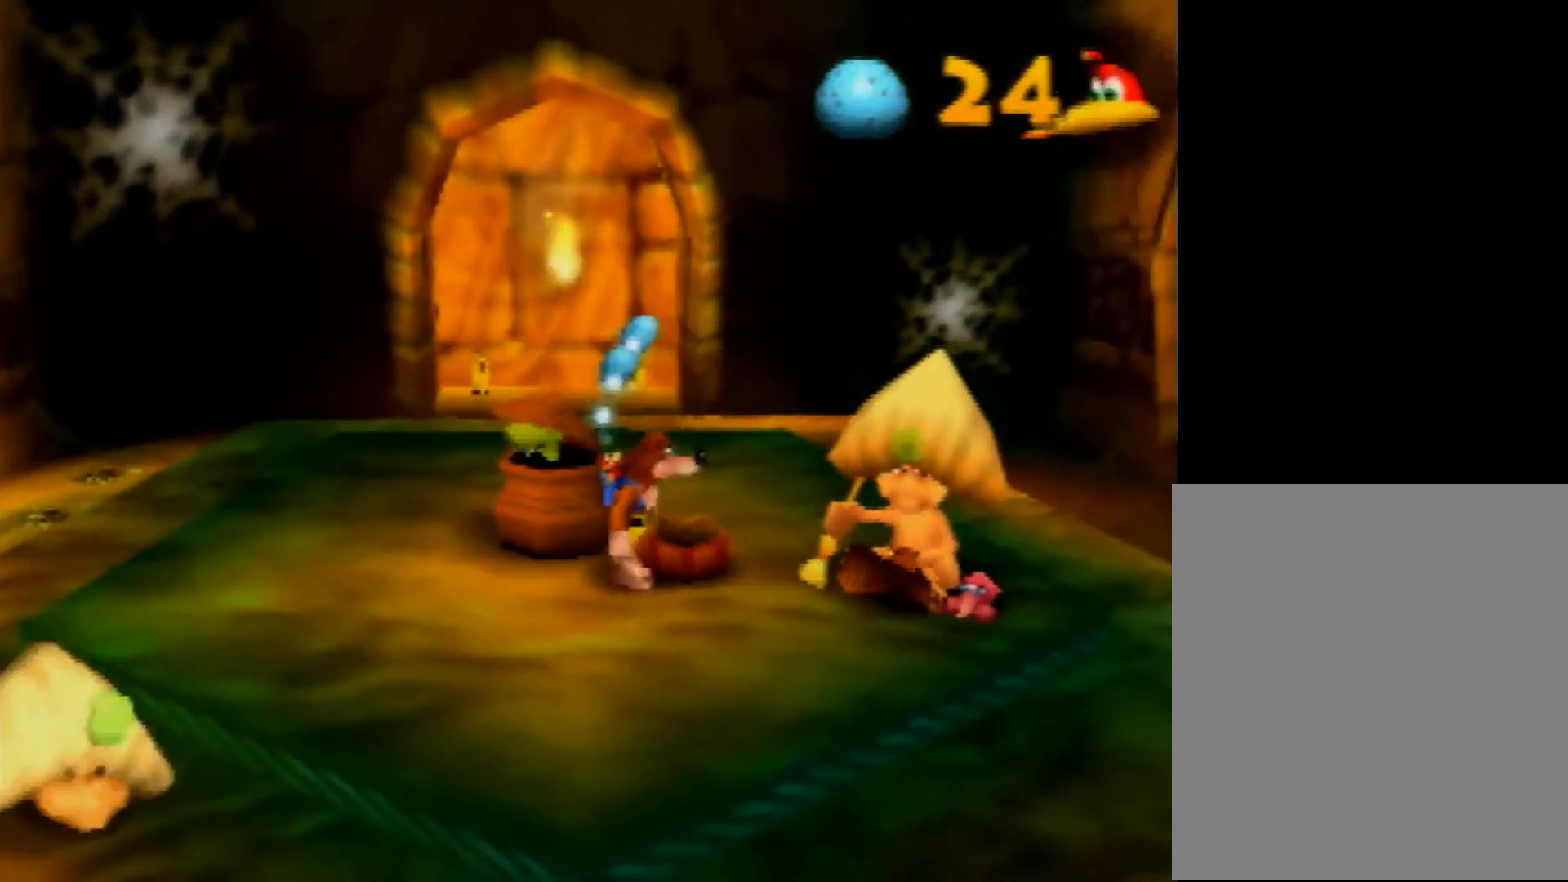
{"buttons": [], "left_stick": "center", "events": [[200, "left_stick", "up-left"], [360, "left_stick", "center"]]}
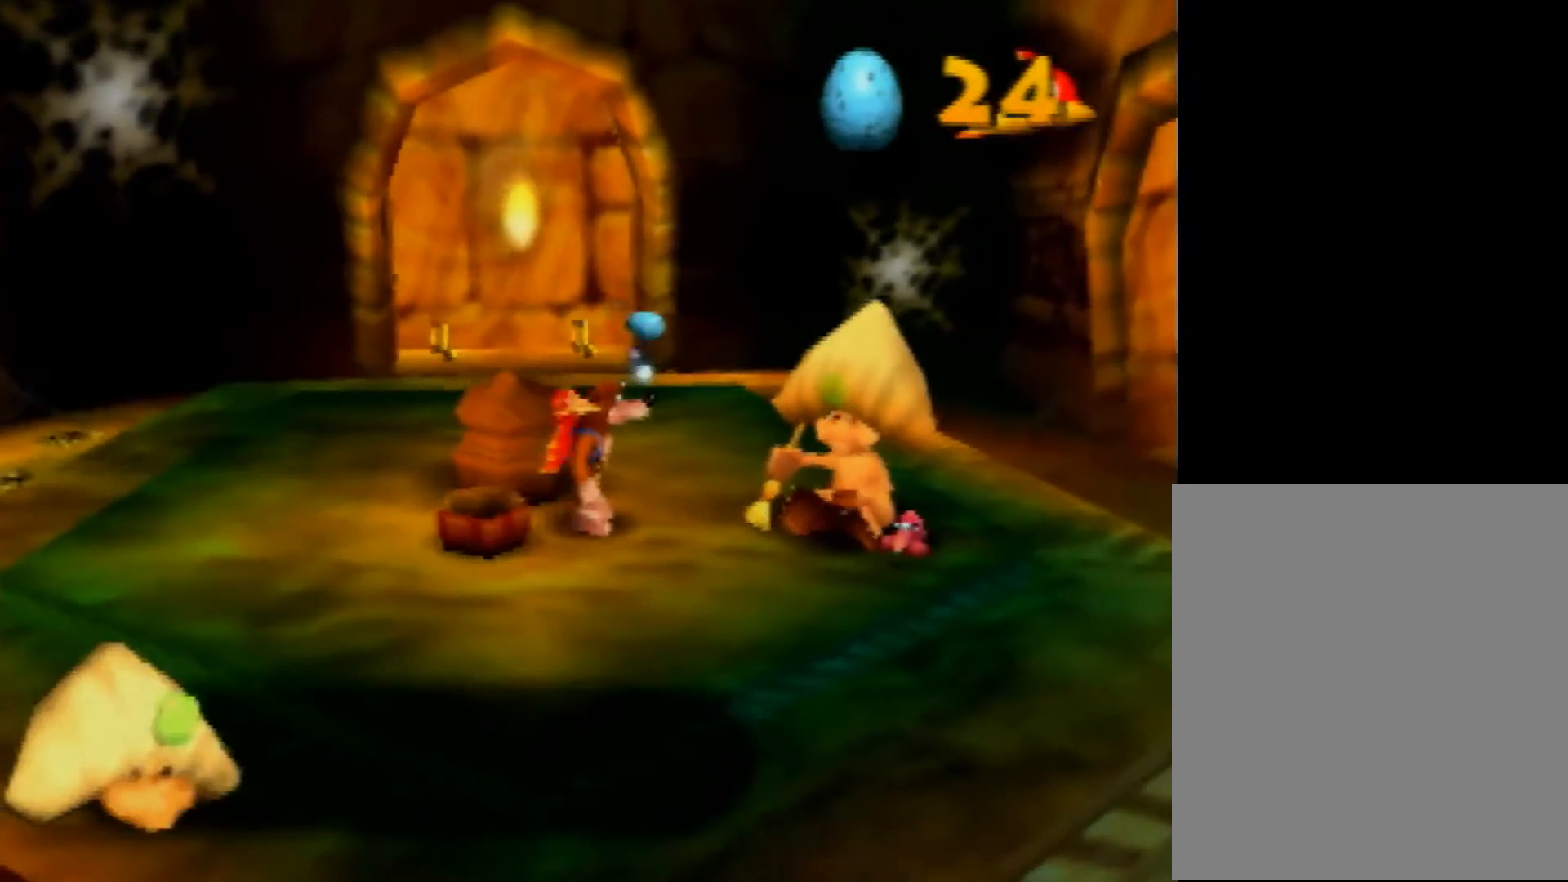
{"buttons": [], "left_stick": "center", "events": [[80, "R1", "down"], [120, "B", "down"], [200, "B", "up"], [280, "B", "down"], [320, "B", "up"], [320, "R1", "up"]]}
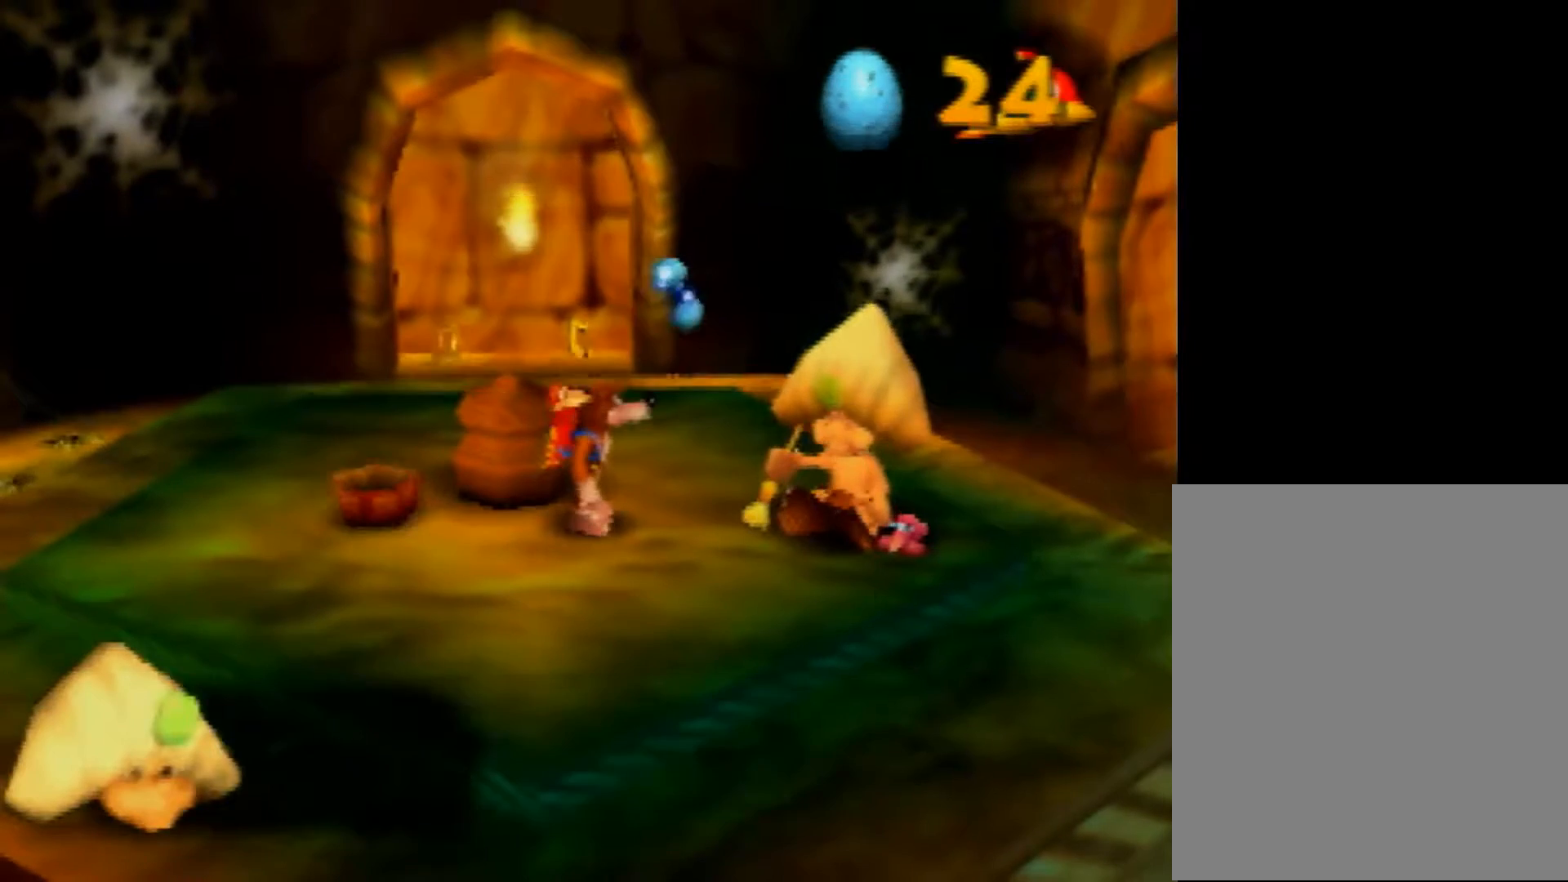
{"buttons": [], "left_stick": "left", "events": [[80, "left_stick", "left"]]}
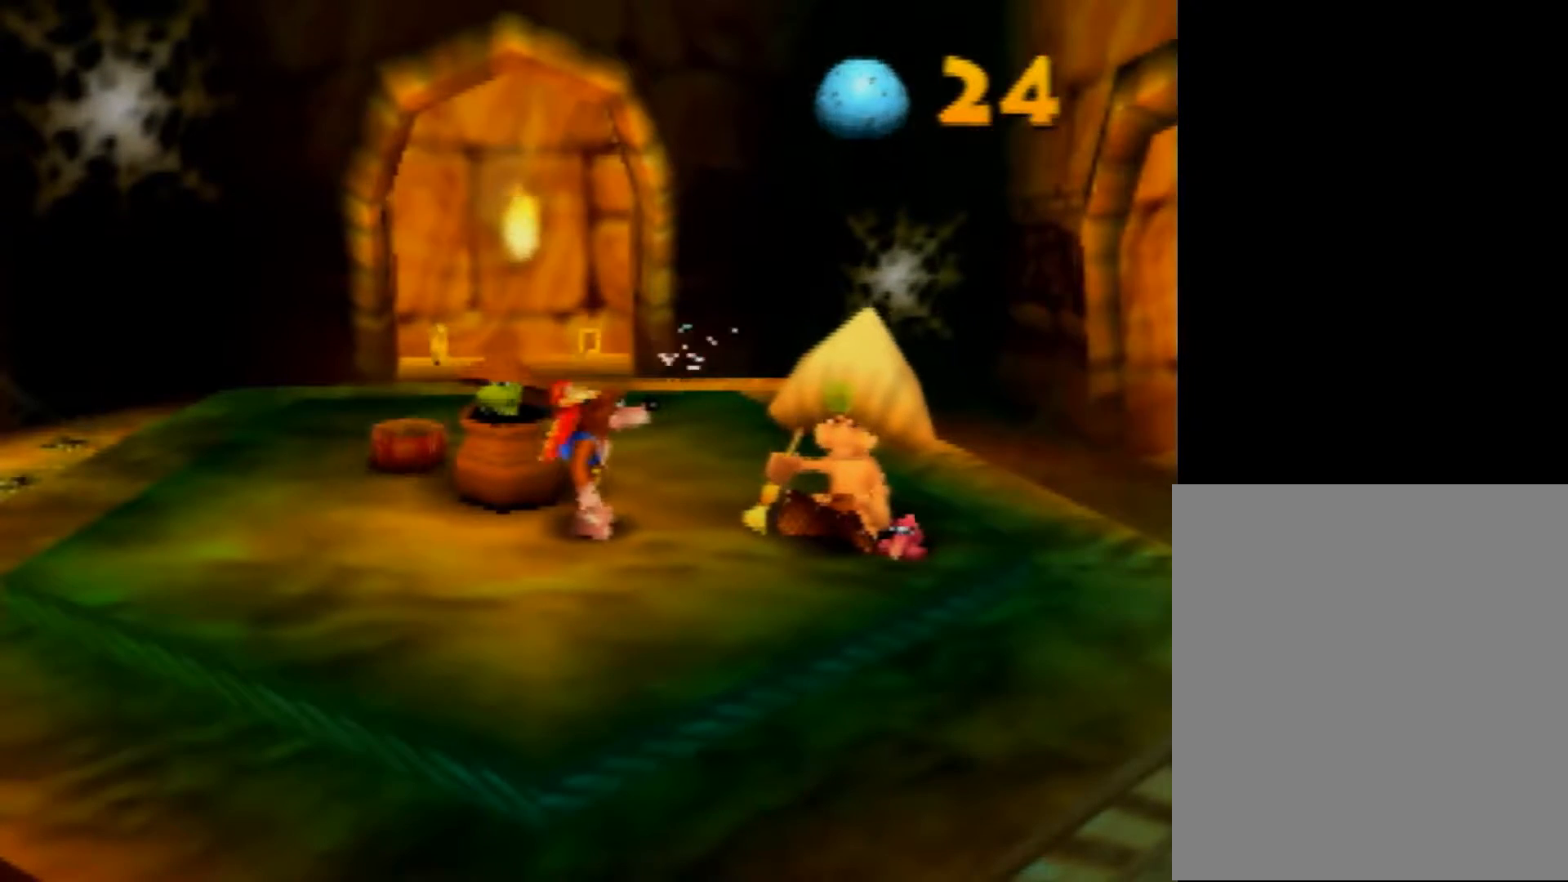
{"buttons": [], "left_stick": "left", "events": []}
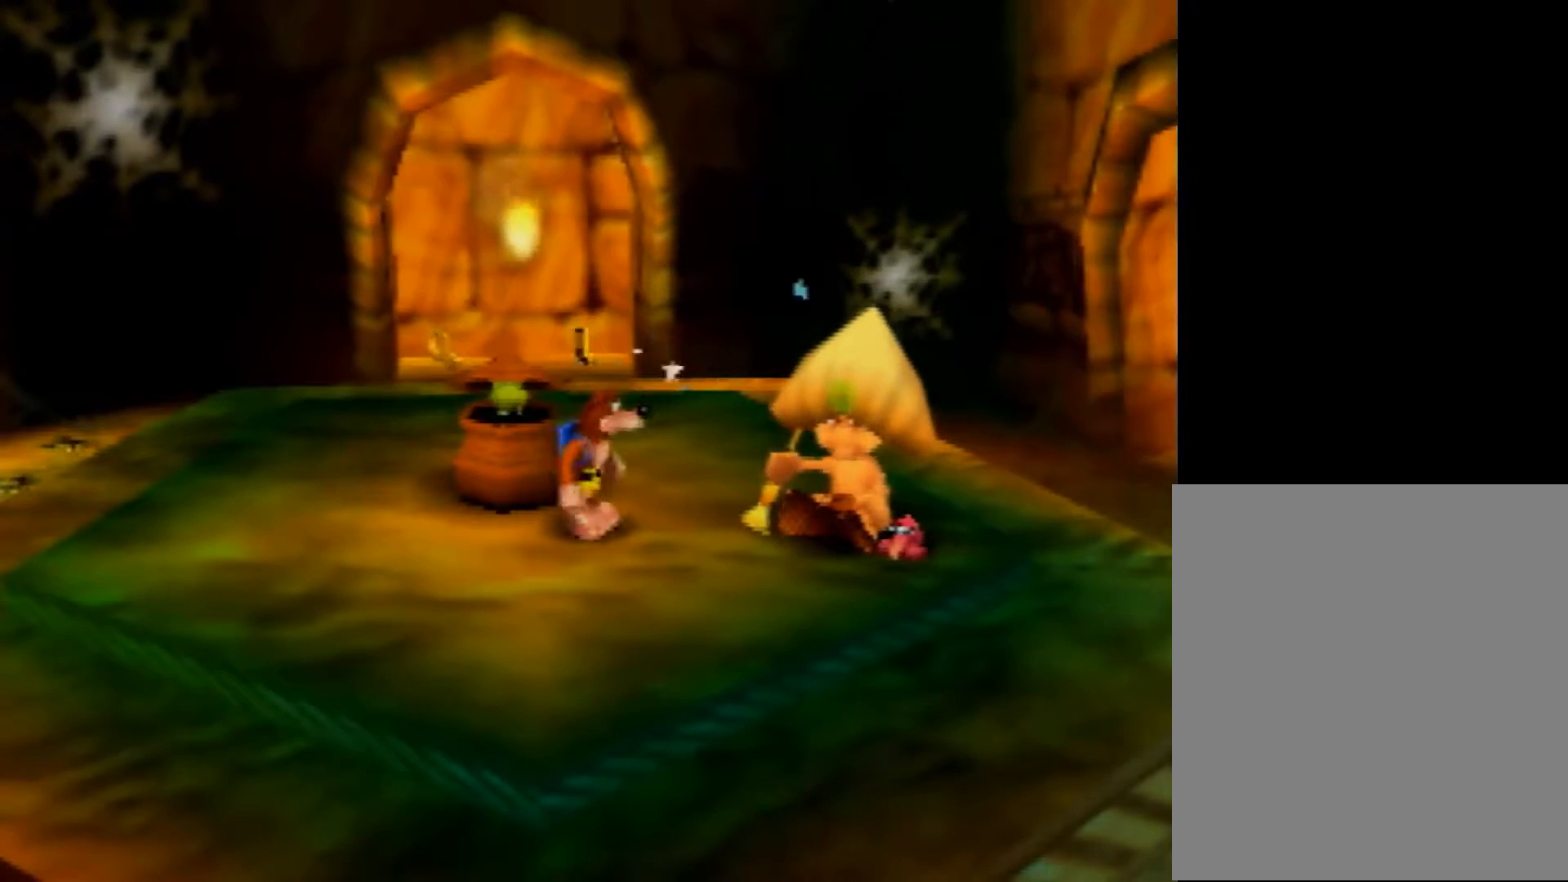
{"buttons": [], "left_stick": "up-left", "events": [[120, "left_stick", "up-left"]]}
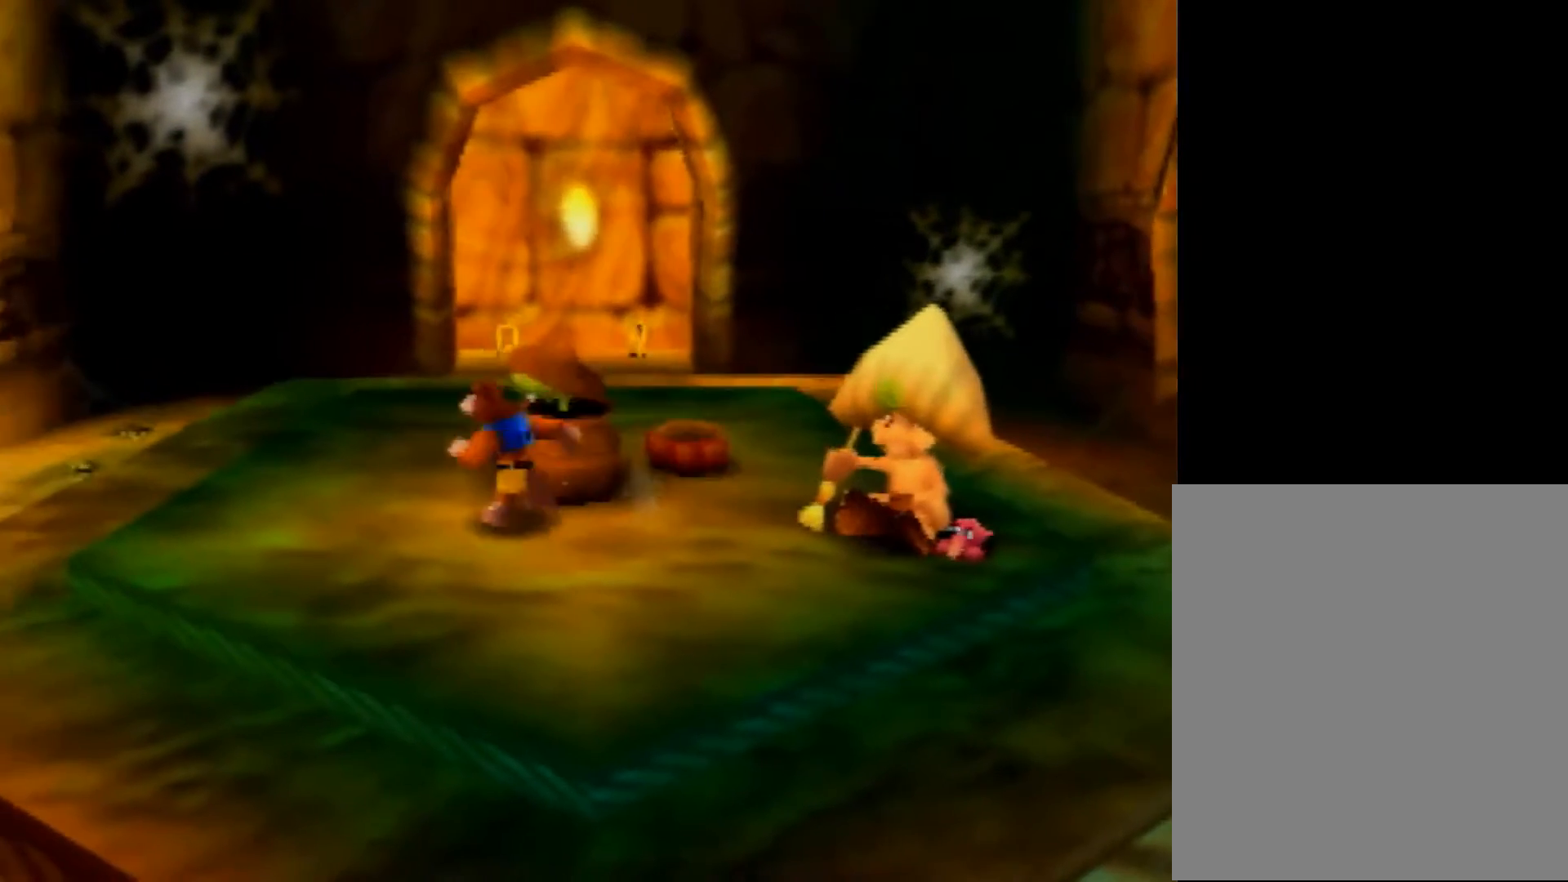
{"buttons": ["Z", "C_DOWN"], "left_stick": "up-left", "events": [[80, "Z", "down"], [160, "C_DOWN", "down"], [200, "C_DOWN", "up"], [280, "C_DOWN", "down"], [360, "C_DOWN", "up"], [400, "C_DOWN", "down"]]}
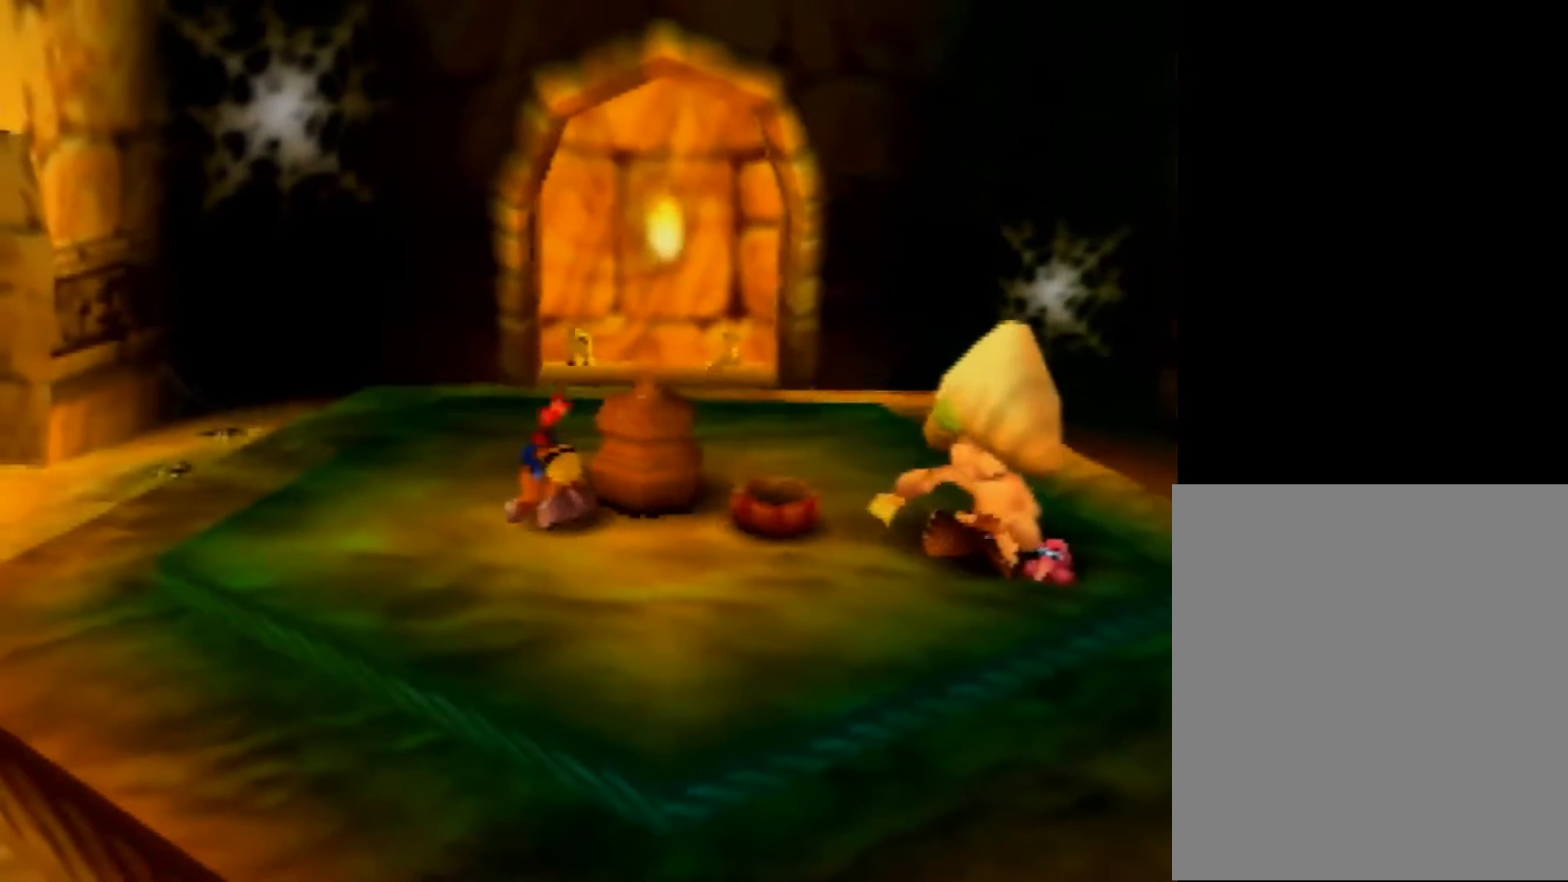
{"buttons": [], "left_stick": "center", "events": [[40, "C_DOWN", "up"], [360, "Z", "up"], [360, "left_stick", "center"]]}
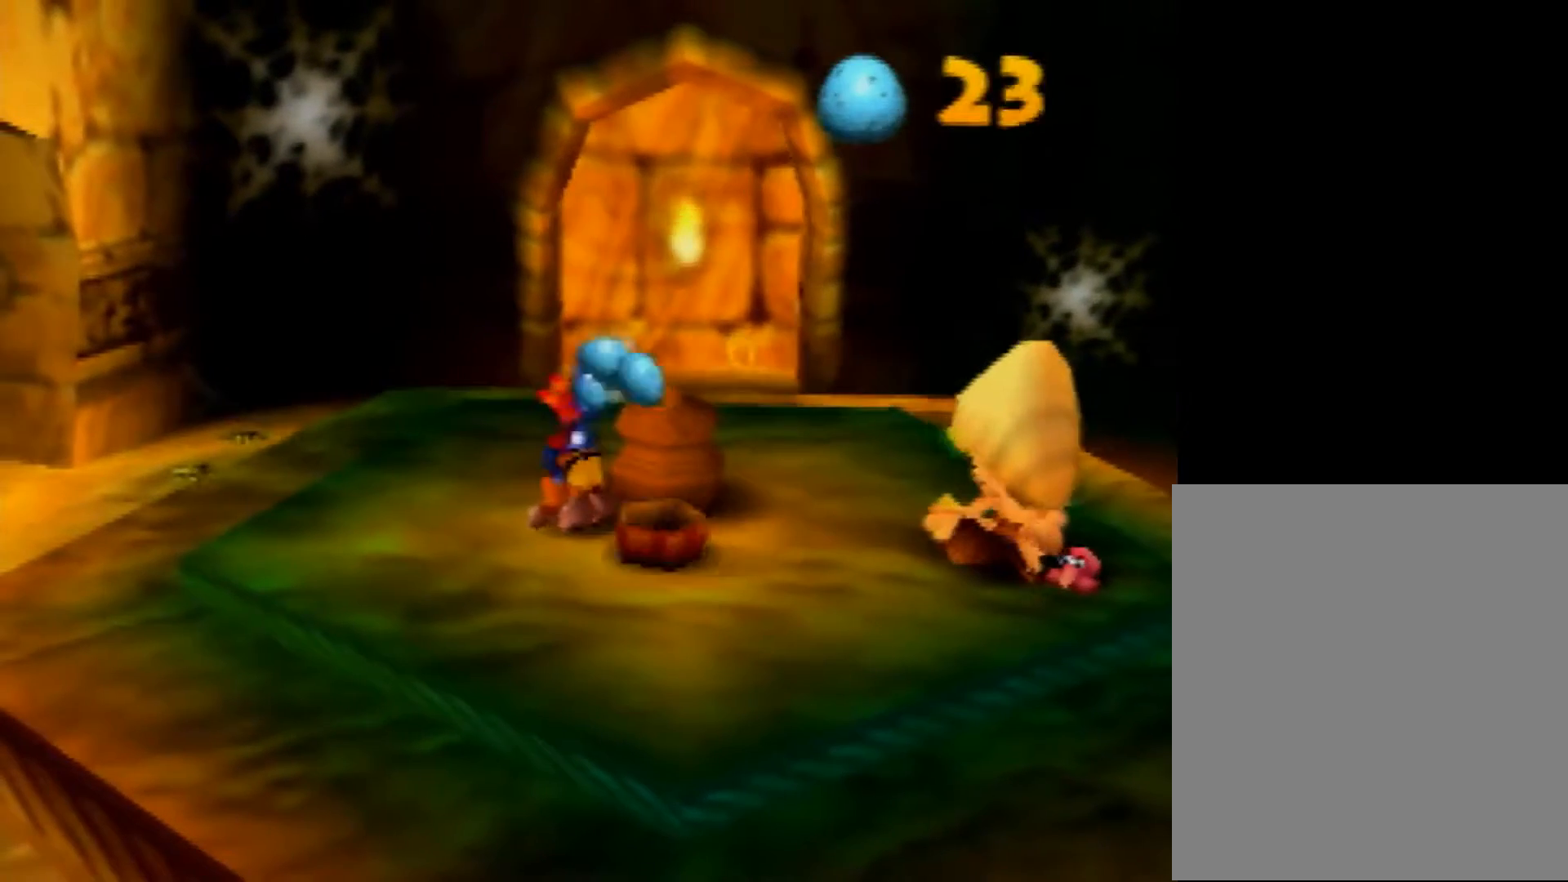
{"buttons": [], "left_stick": "center", "events": [[240, "left_stick", "up-left"], [400, "left_stick", "center"]]}
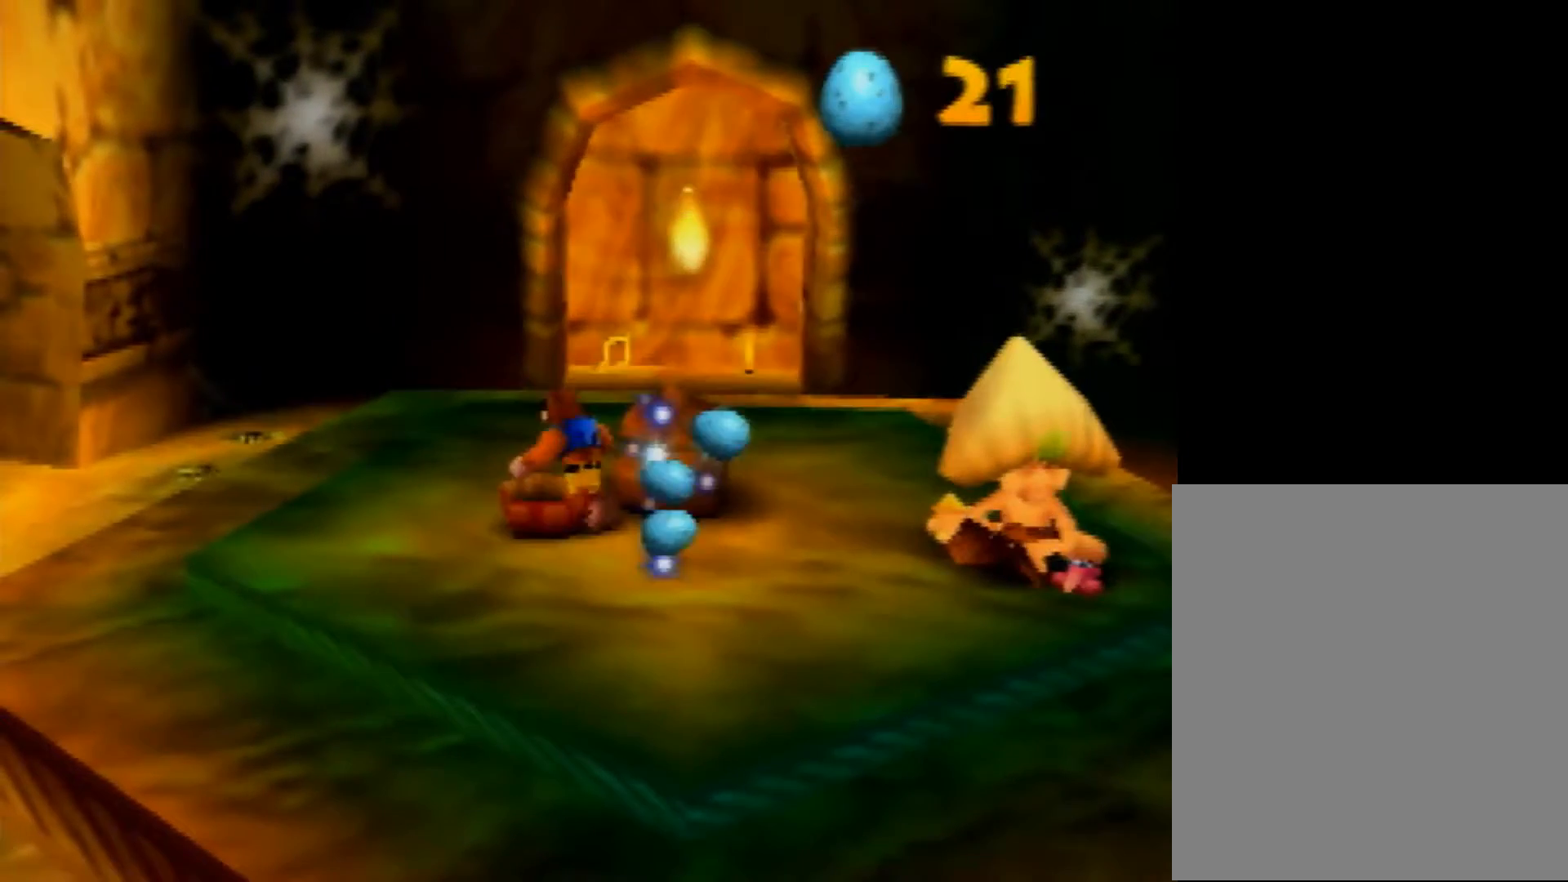
{"buttons": ["Z"], "left_stick": "center", "events": [[160, "left_stick", "up"], [320, "left_stick", "center"], [520, "Z", "down"]]}
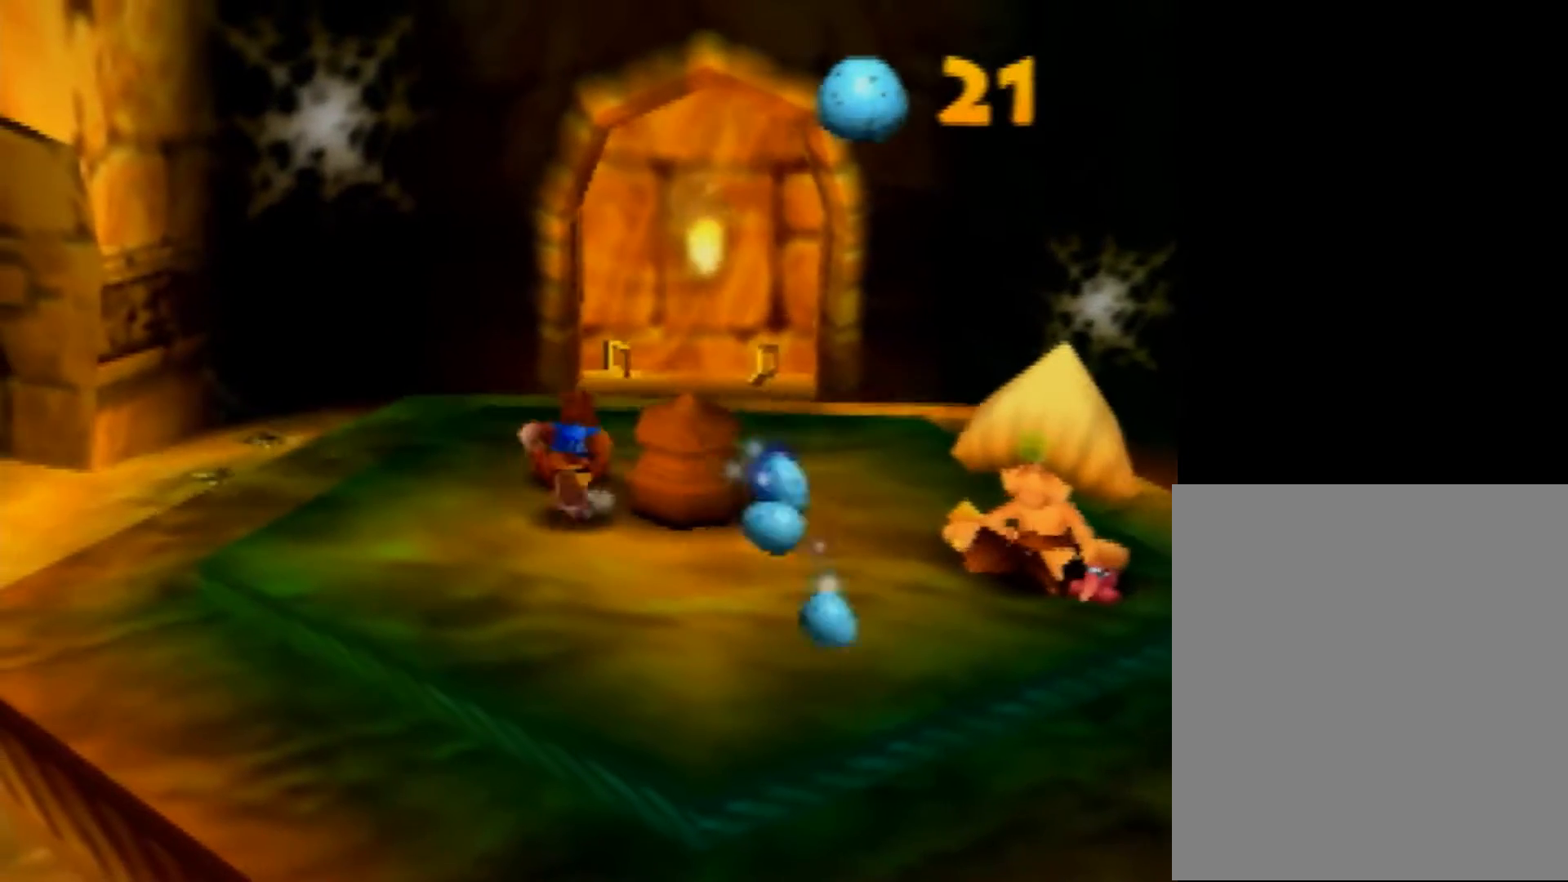
{"buttons": ["Z"], "left_stick": "up", "events": [[80, "left_stick", "up"]]}
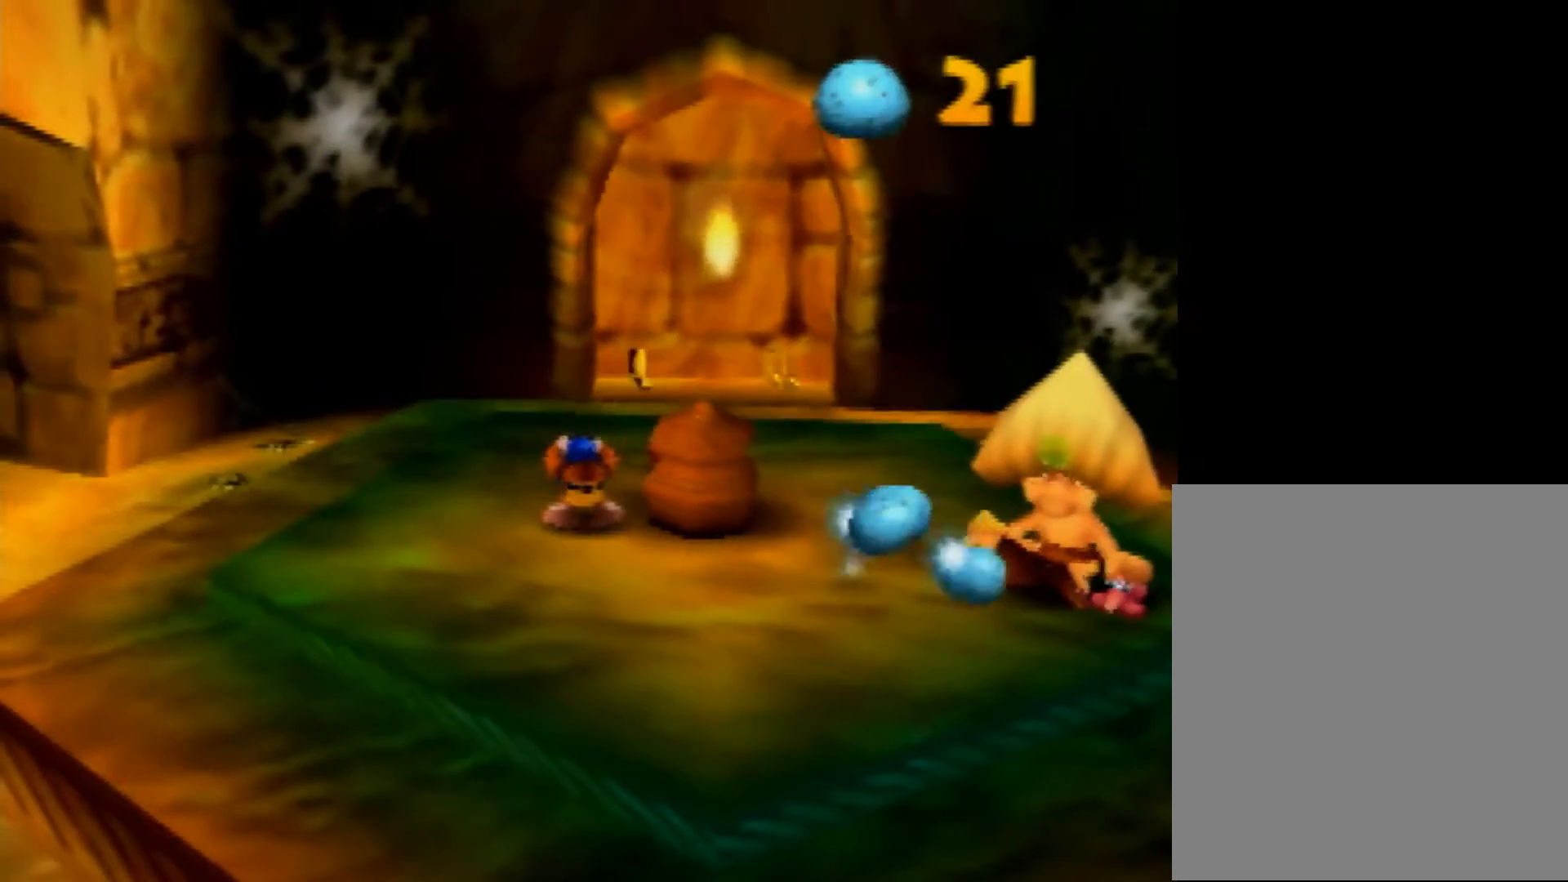
{"buttons": ["Z"], "left_stick": "up", "events": [[200, "C_DOWN", "down"], [320, "C_DOWN", "up"], [360, "C_DOWN", "down"], [520, "C_DOWN", "up"]]}
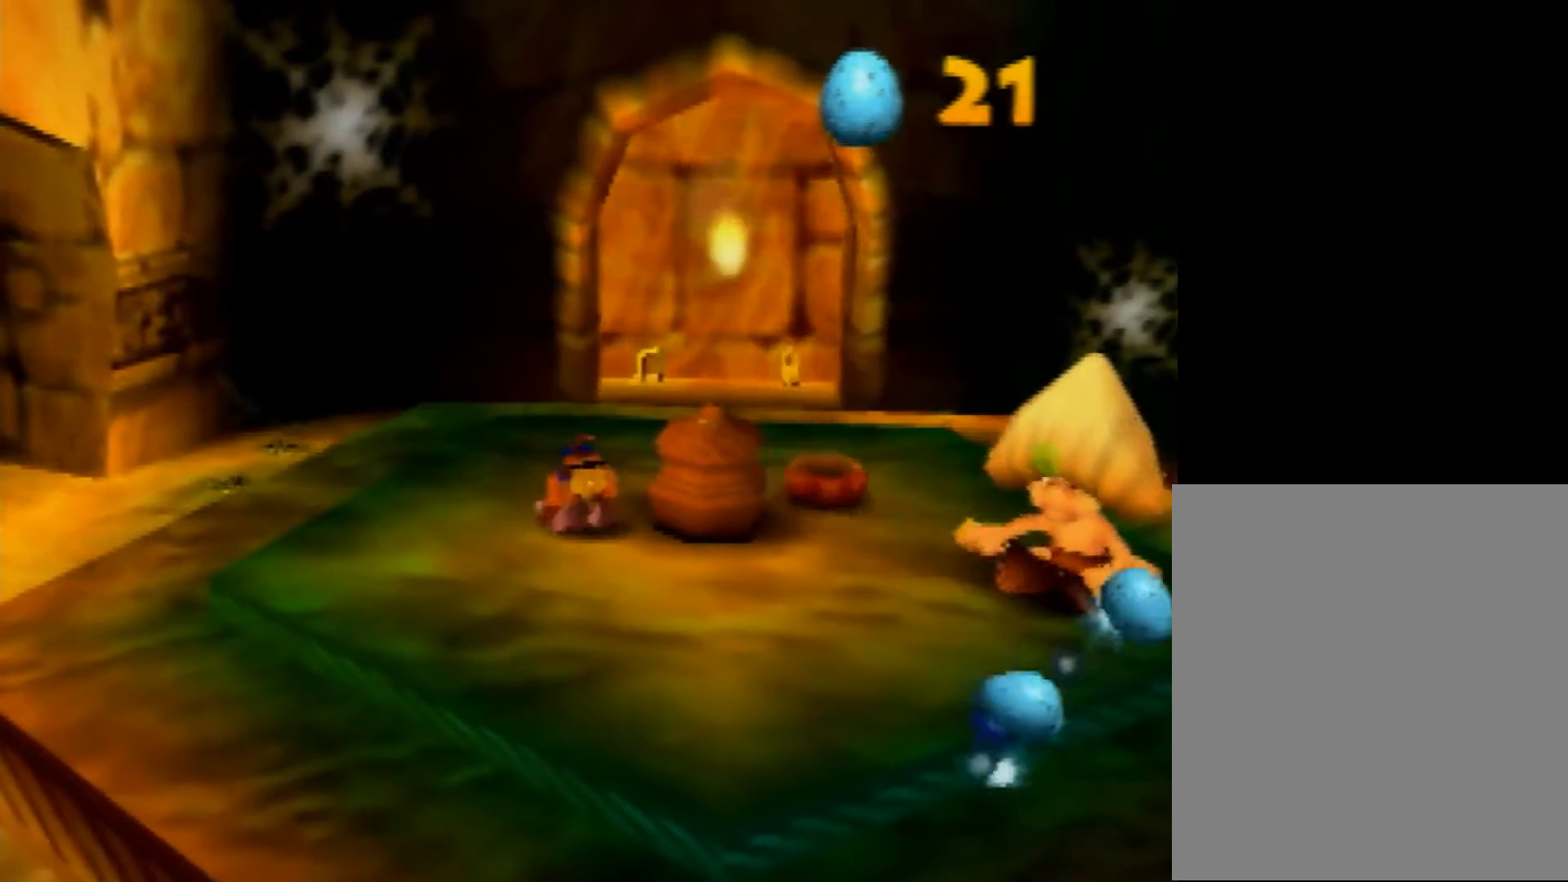
{"buttons": ["Z"], "left_stick": "up-left", "events": [[80, "C_DOWN", "down"], [200, "C_DOWN", "up"], [280, "C_DOWN", "down"], [320, "left_stick", "up-left"], [440, "C_DOWN", "up"]]}
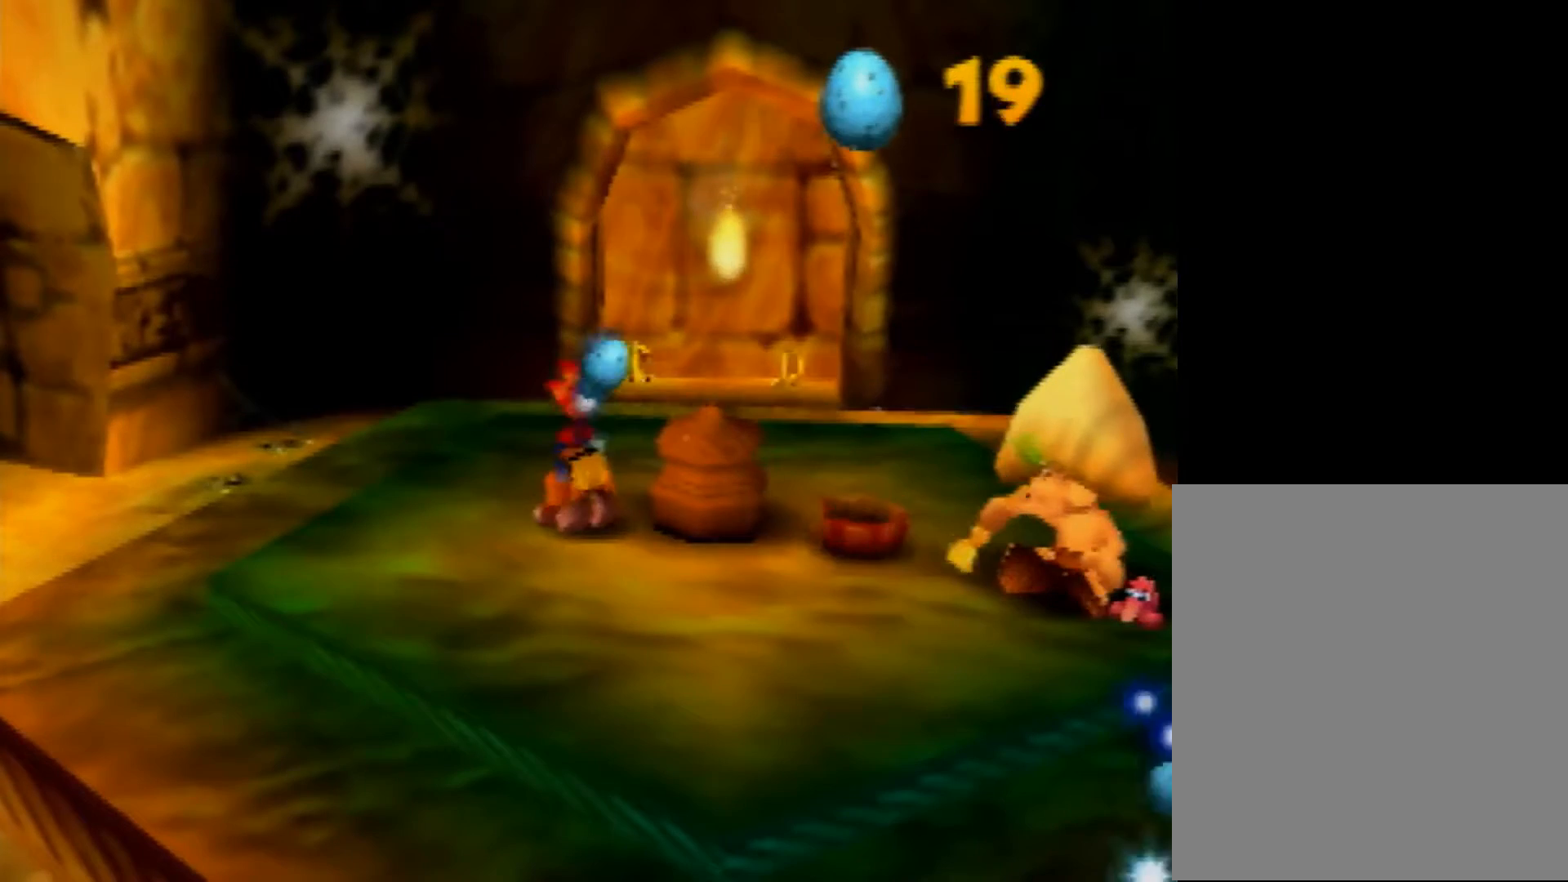
{"buttons": ["Z", "C_DOWN"], "left_stick": "up-left", "events": [[40, "C_DOWN", "down"], [160, "C_DOWN", "up"], [200, "C_DOWN", "down"], [320, "C_DOWN", "up"], [400, "C_DOWN", "down"], [480, "C_DOWN", "up"], [520, "C_DOWN", "down"]]}
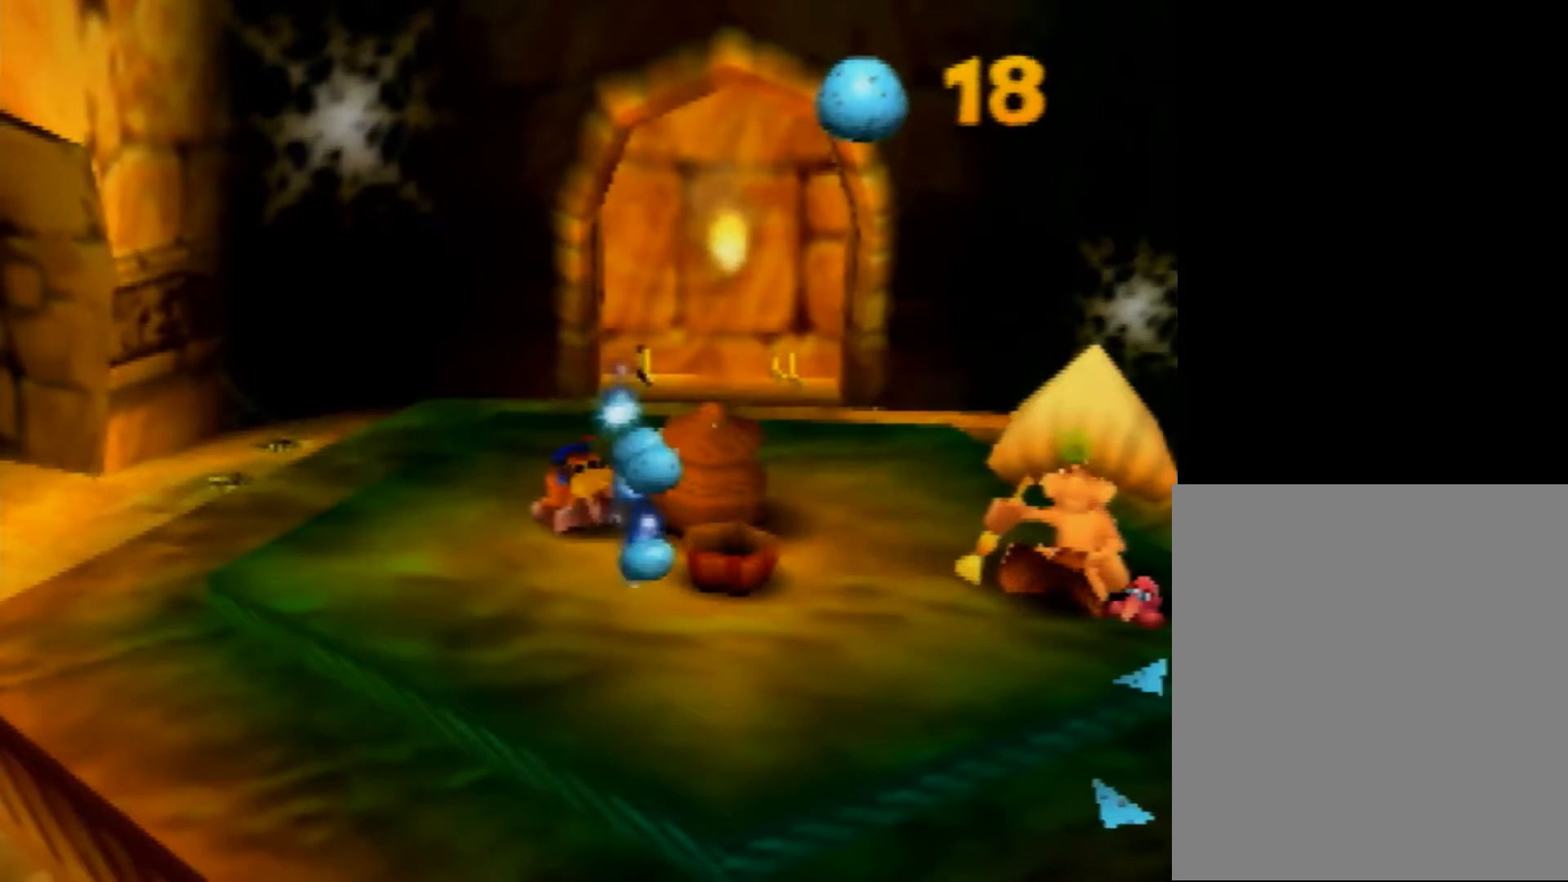
{"buttons": [], "left_stick": "center", "events": [[120, "C_DOWN", "up"], [360, "Z", "up"], [400, "left_stick", "center"]]}
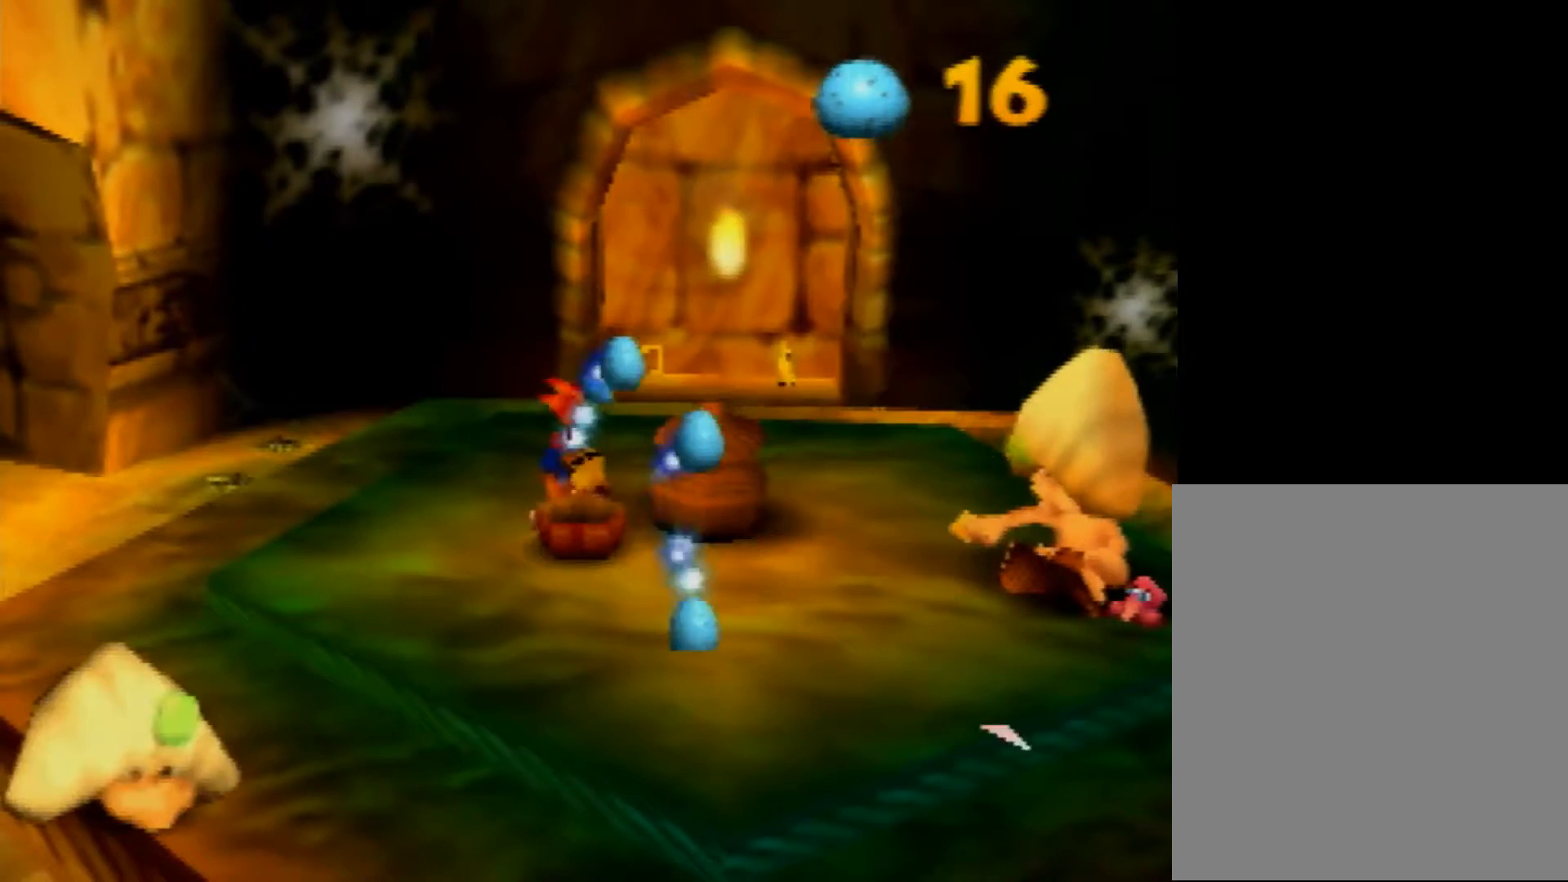
{"buttons": [], "left_stick": "center", "events": [[120, "left_stick", "right"], [200, "left_stick", "center"], [360, "left_stick", "right"], [520, "left_stick", "center"]]}
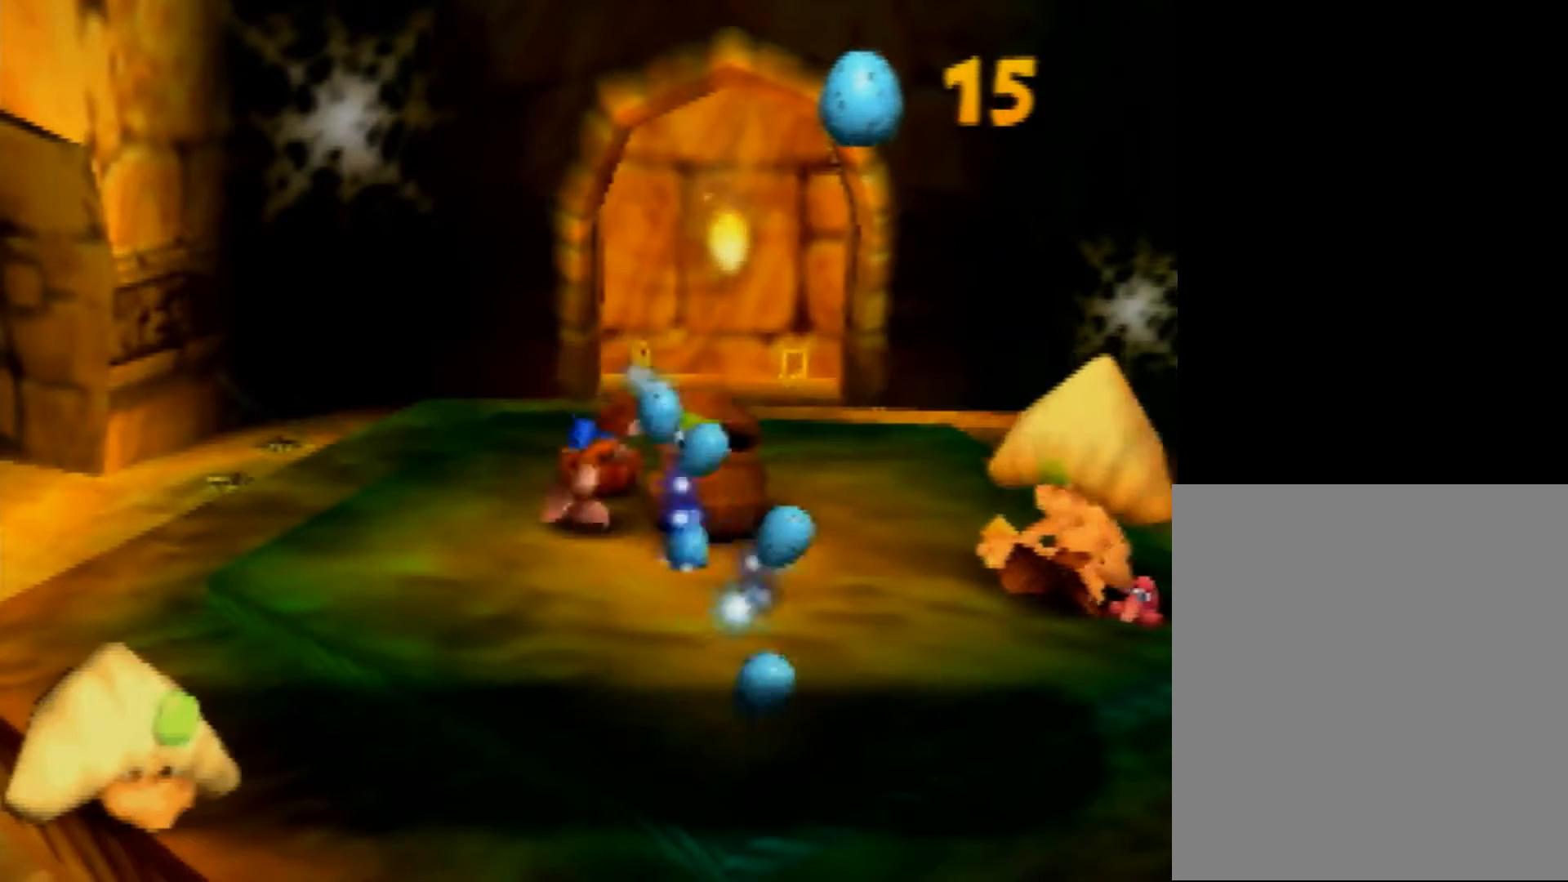
{"buttons": ["B", "R1"], "left_stick": "center", "events": [[120, "A", "down"], [120, "left_stick", "right"], [280, "A", "up"], [280, "left_stick", "center"], [440, "R1", "down"], [480, "B", "down"]]}
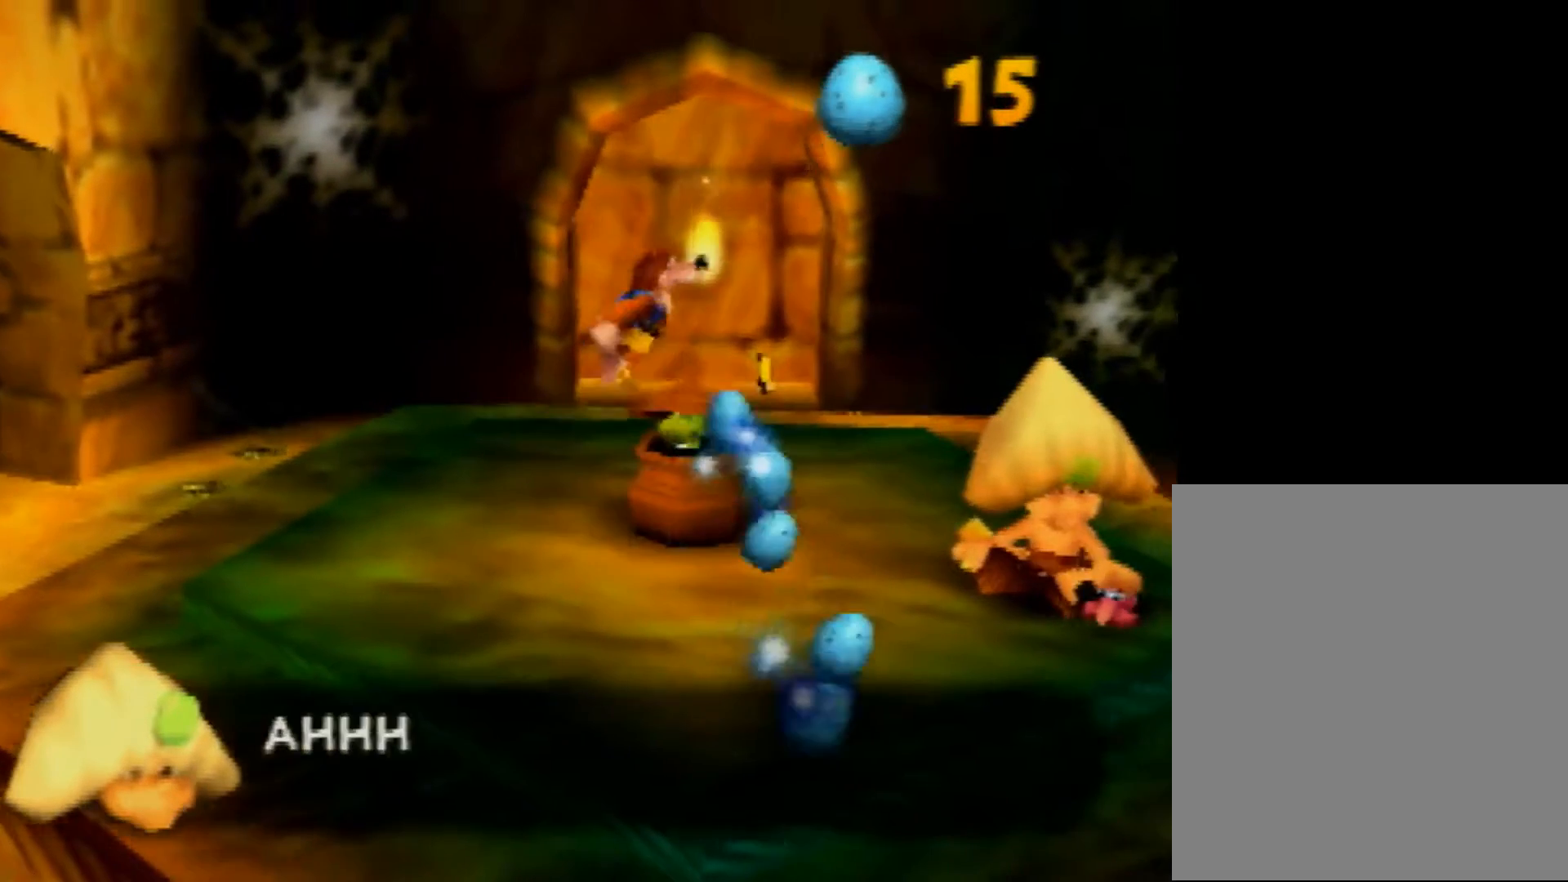
{"buttons": [], "left_stick": "center", "events": [[120, "B", "up"], [120, "R1", "up"]]}